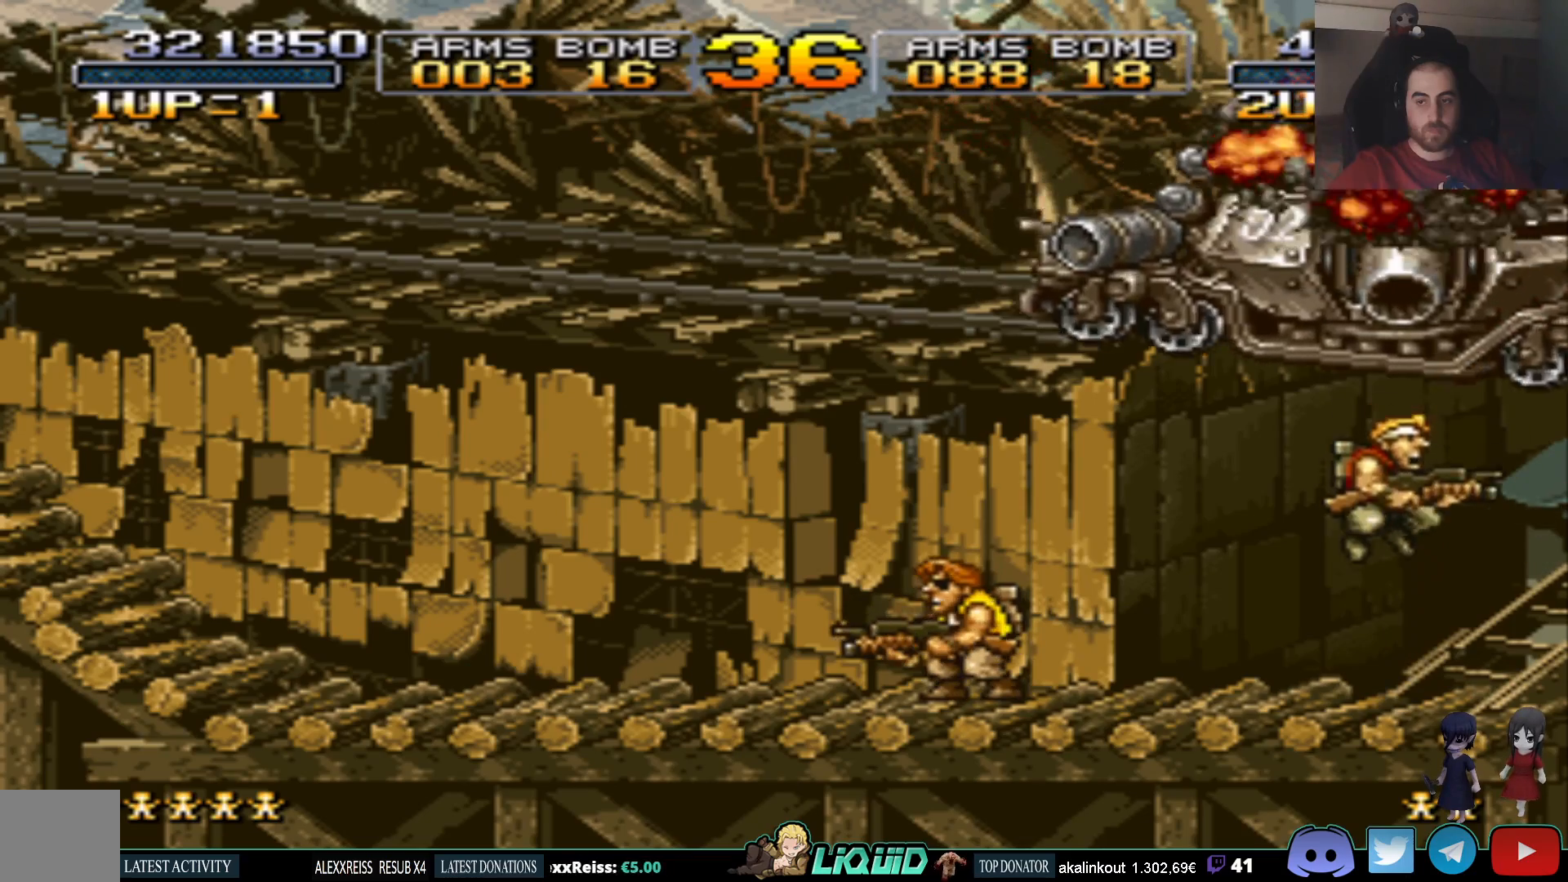
Gameplay with a controller (PlayStation layout); each line is a JSON object with the inputs held at the frame after it. "events" lists button and stick changes between this image and that frame as [ms after this image, input, new state], when the widget could be followed in between. Not read: left_stick right_stick.
{"buttons": ["DPAD_DOWN"], "events": [[67, "DPAD_DOWN", "down"]]}
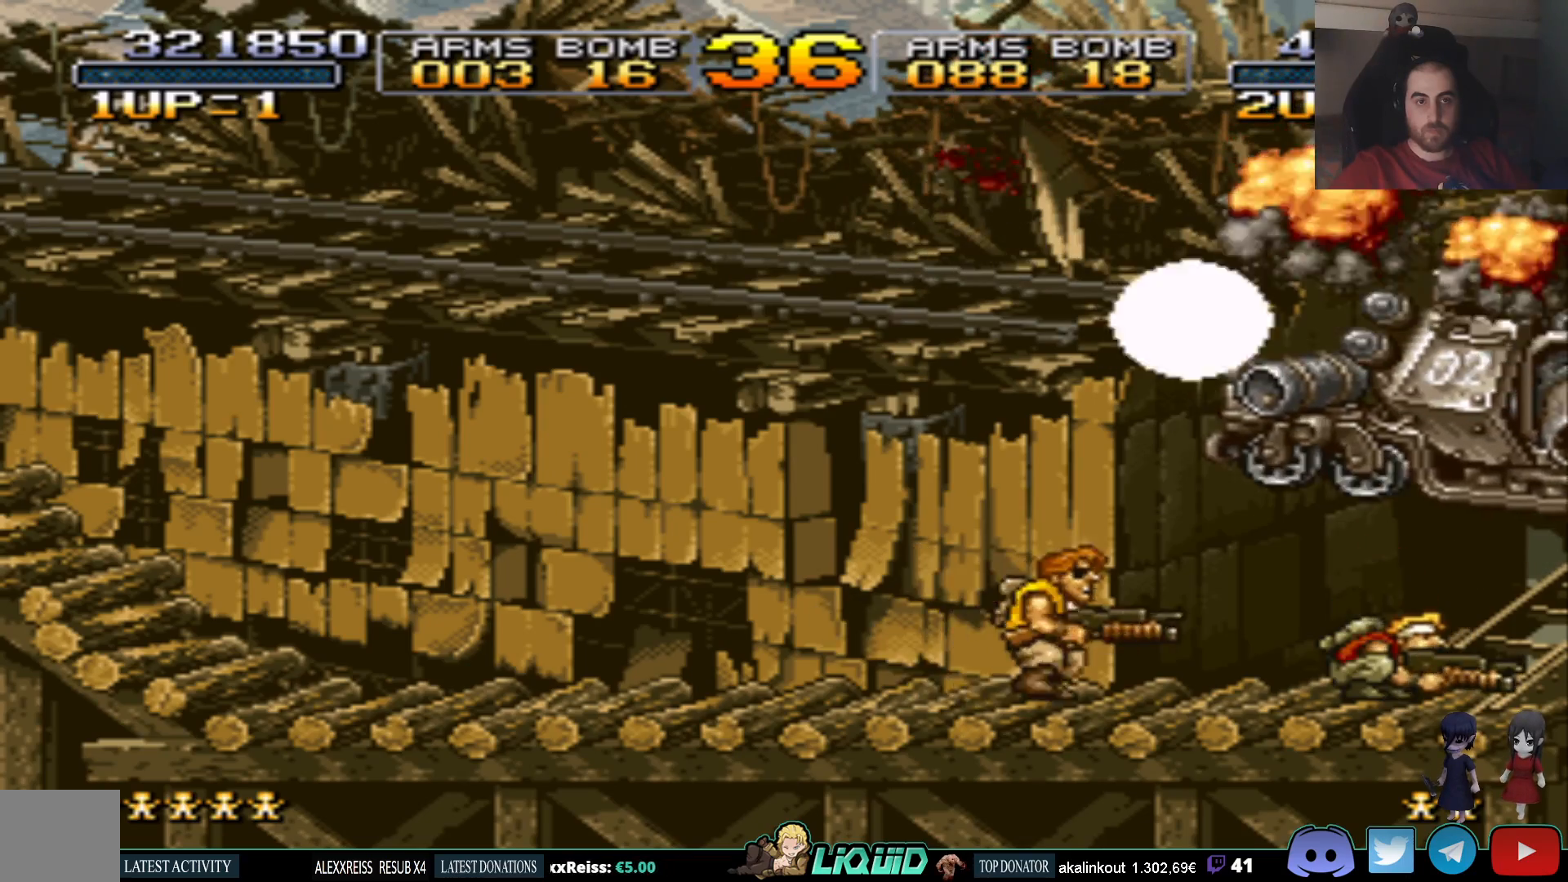
{"buttons": ["DPAD_DOWN"], "events": []}
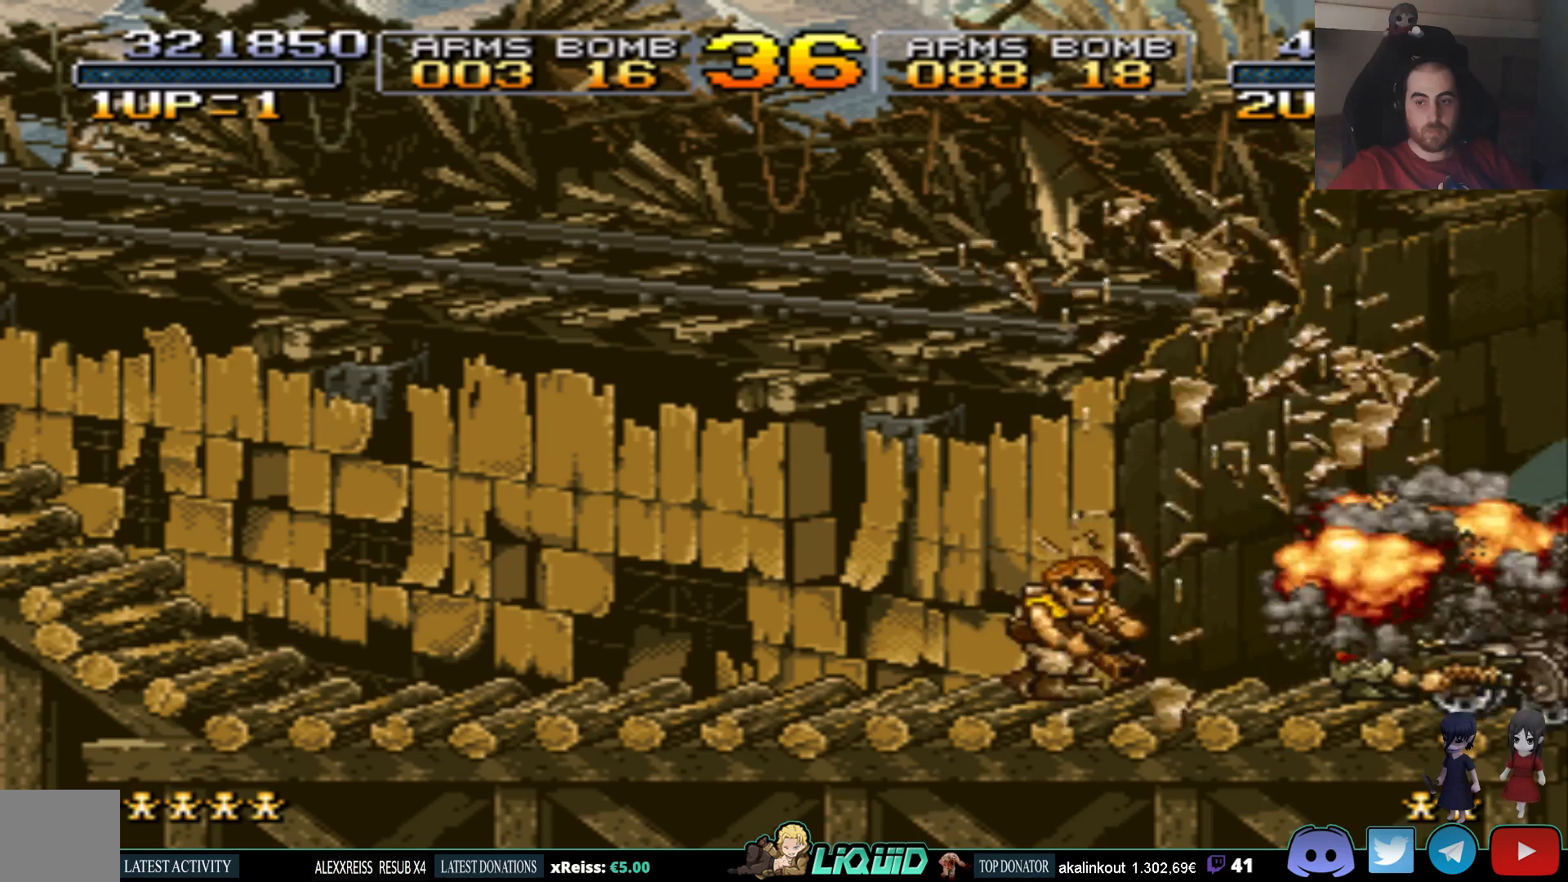
{"buttons": ["DPAD_DOWN"], "events": []}
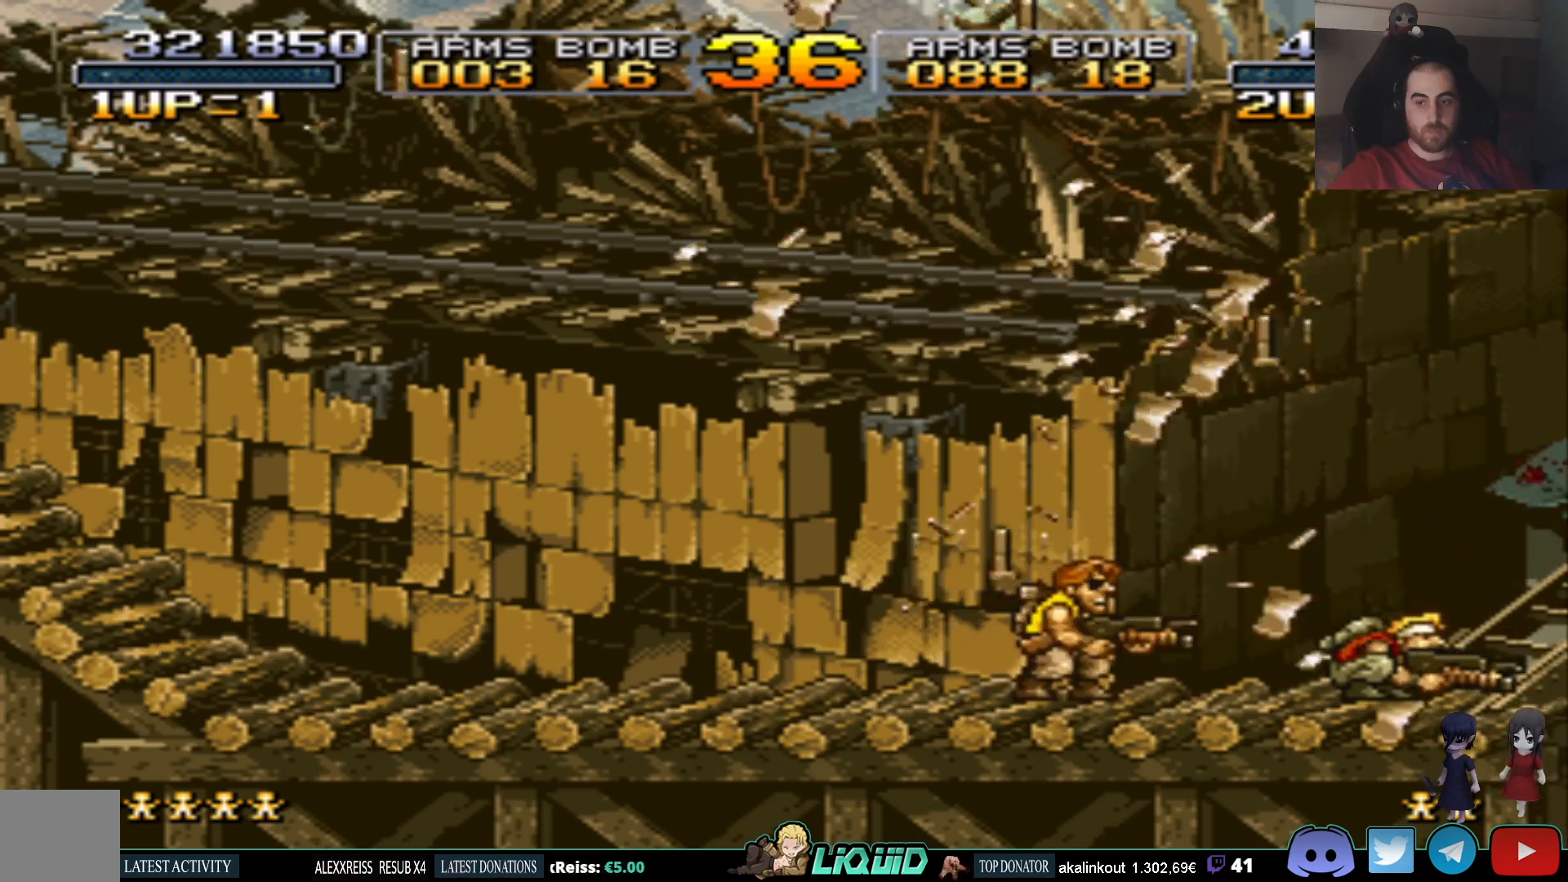
{"buttons": ["DPAD_DOWN"], "events": []}
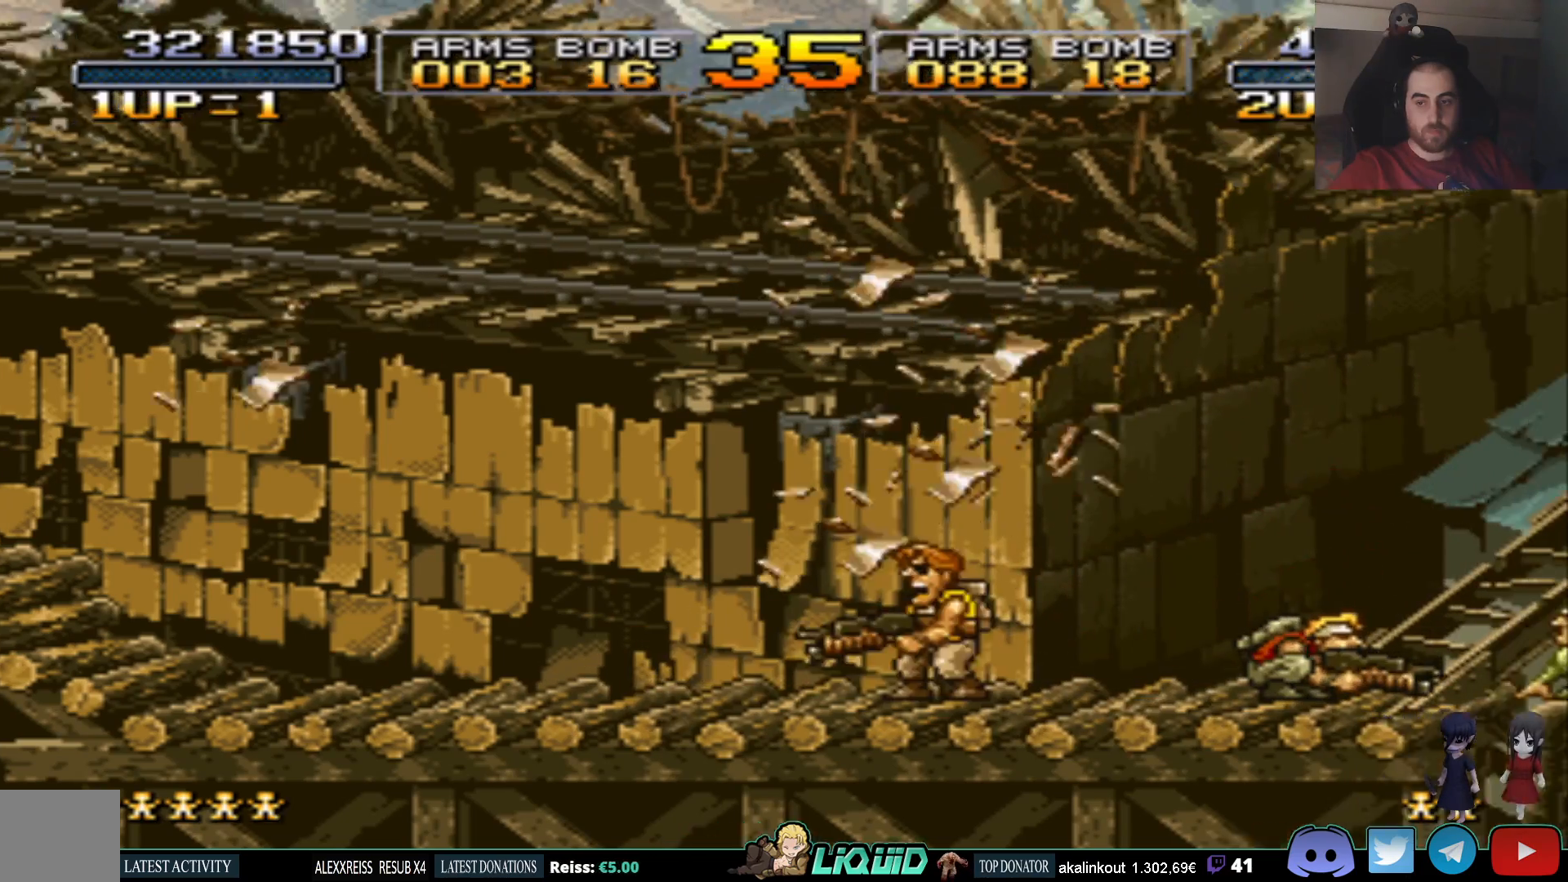
{"buttons": ["DPAD_RIGHT"], "events": [[217, "SQUARE", "down"], [317, "SQUARE", "up"], [383, "DPAD_DOWN", "up"], [417, "DPAD_RIGHT", "down"]]}
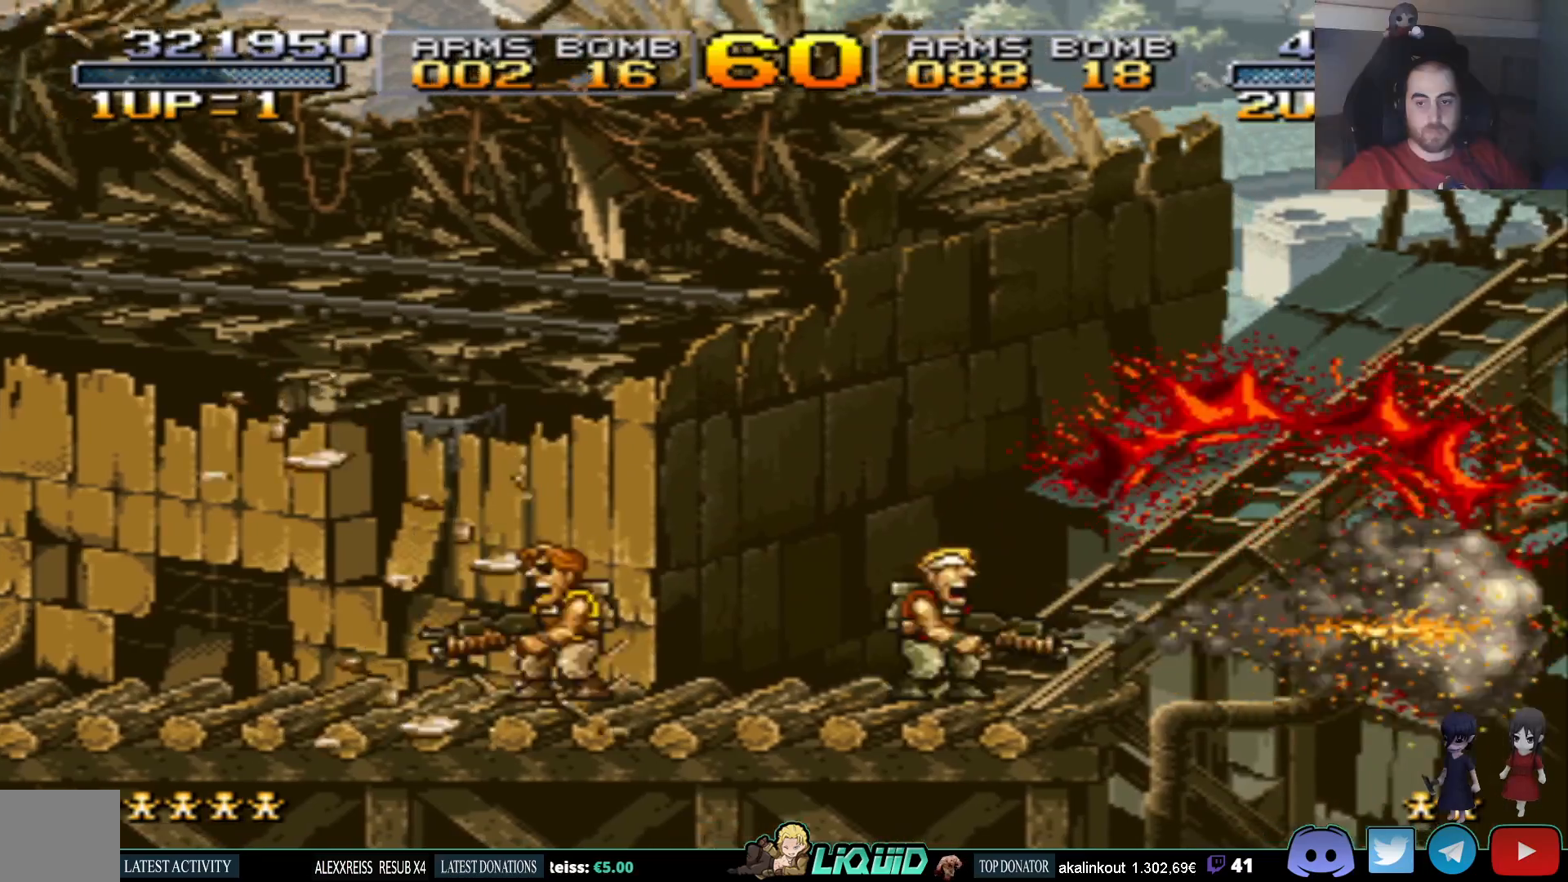
{"buttons": ["CROSS", "DPAD_RIGHT"], "events": [[267, "CROSS", "down"]]}
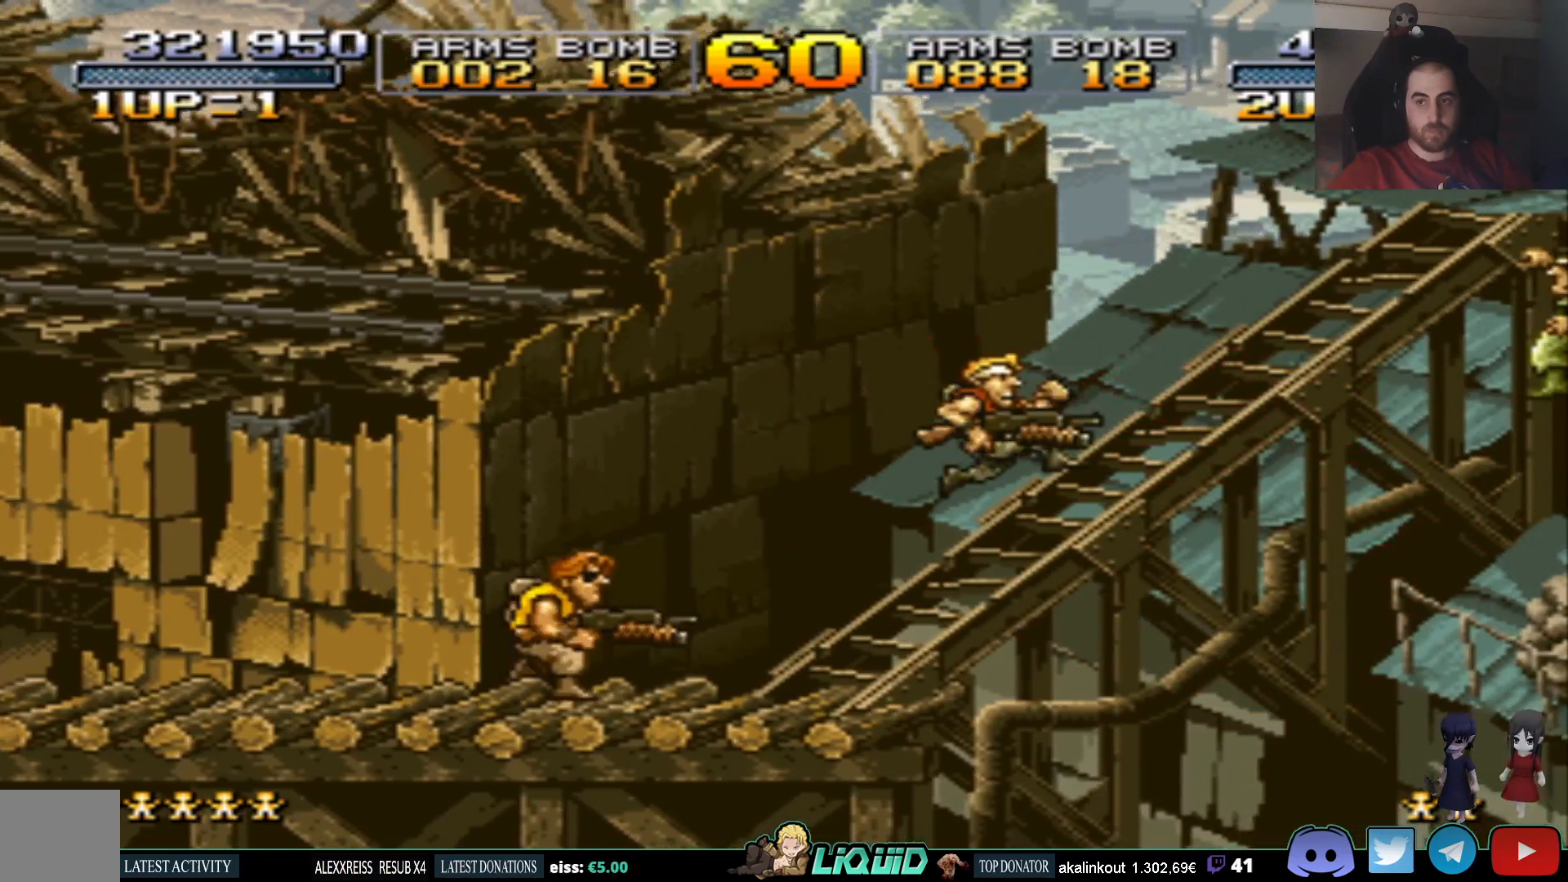
{"buttons": [], "events": [[150, "CROSS", "up"], [283, "CIRCLE", "down"], [367, "CIRCLE", "up"], [367, "DPAD_RIGHT", "up"]]}
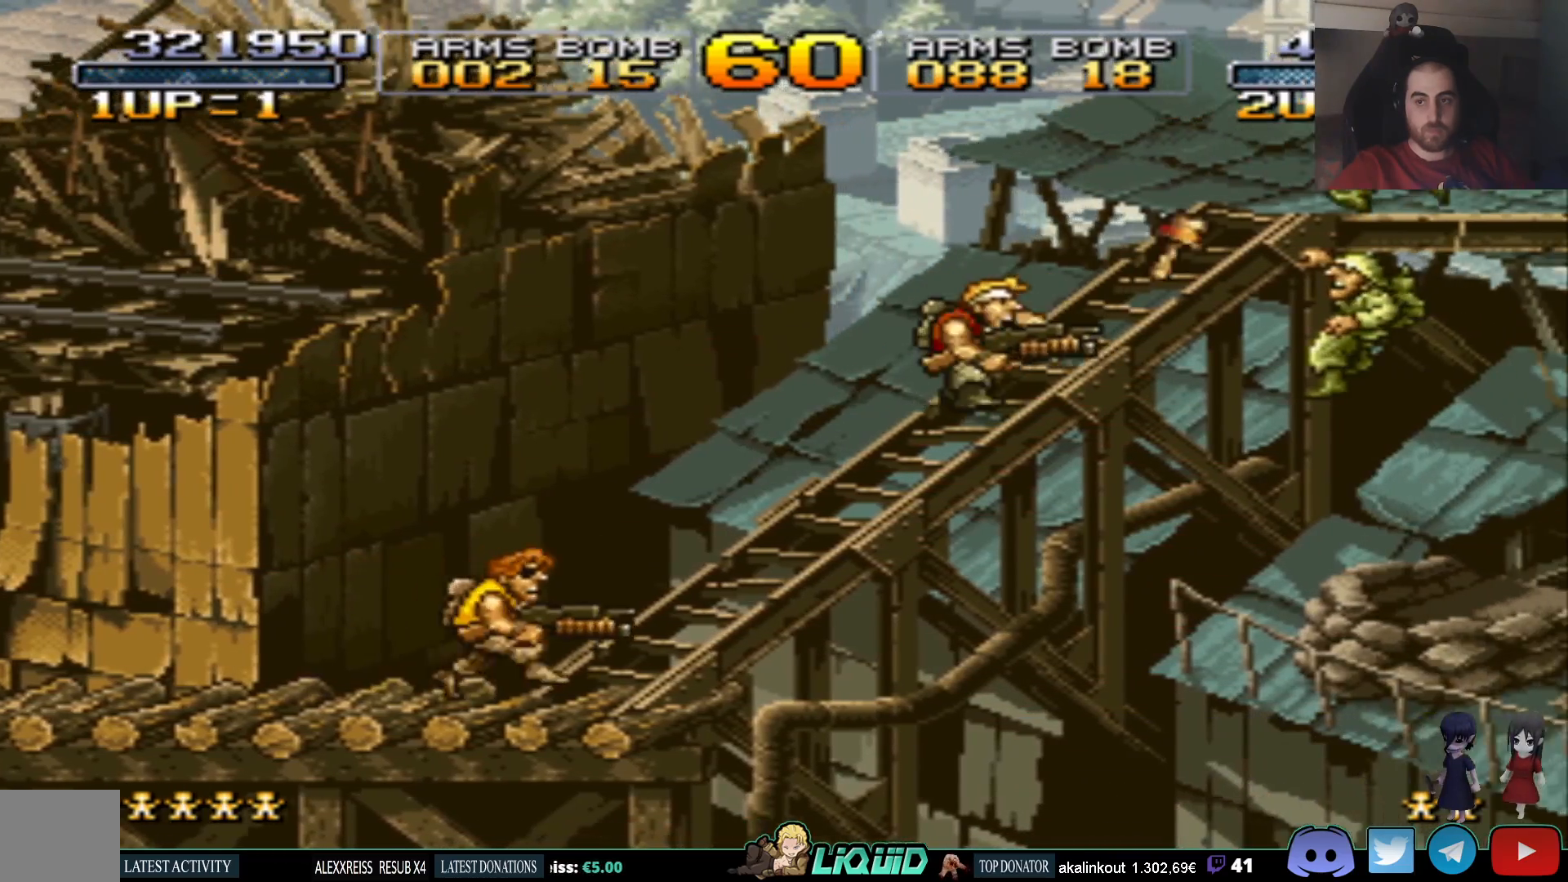
{"buttons": ["DPAD_RIGHT"], "events": [[67, "DPAD_LEFT", "down"], [367, "DPAD_LEFT", "up"], [433, "DPAD_RIGHT", "down"]]}
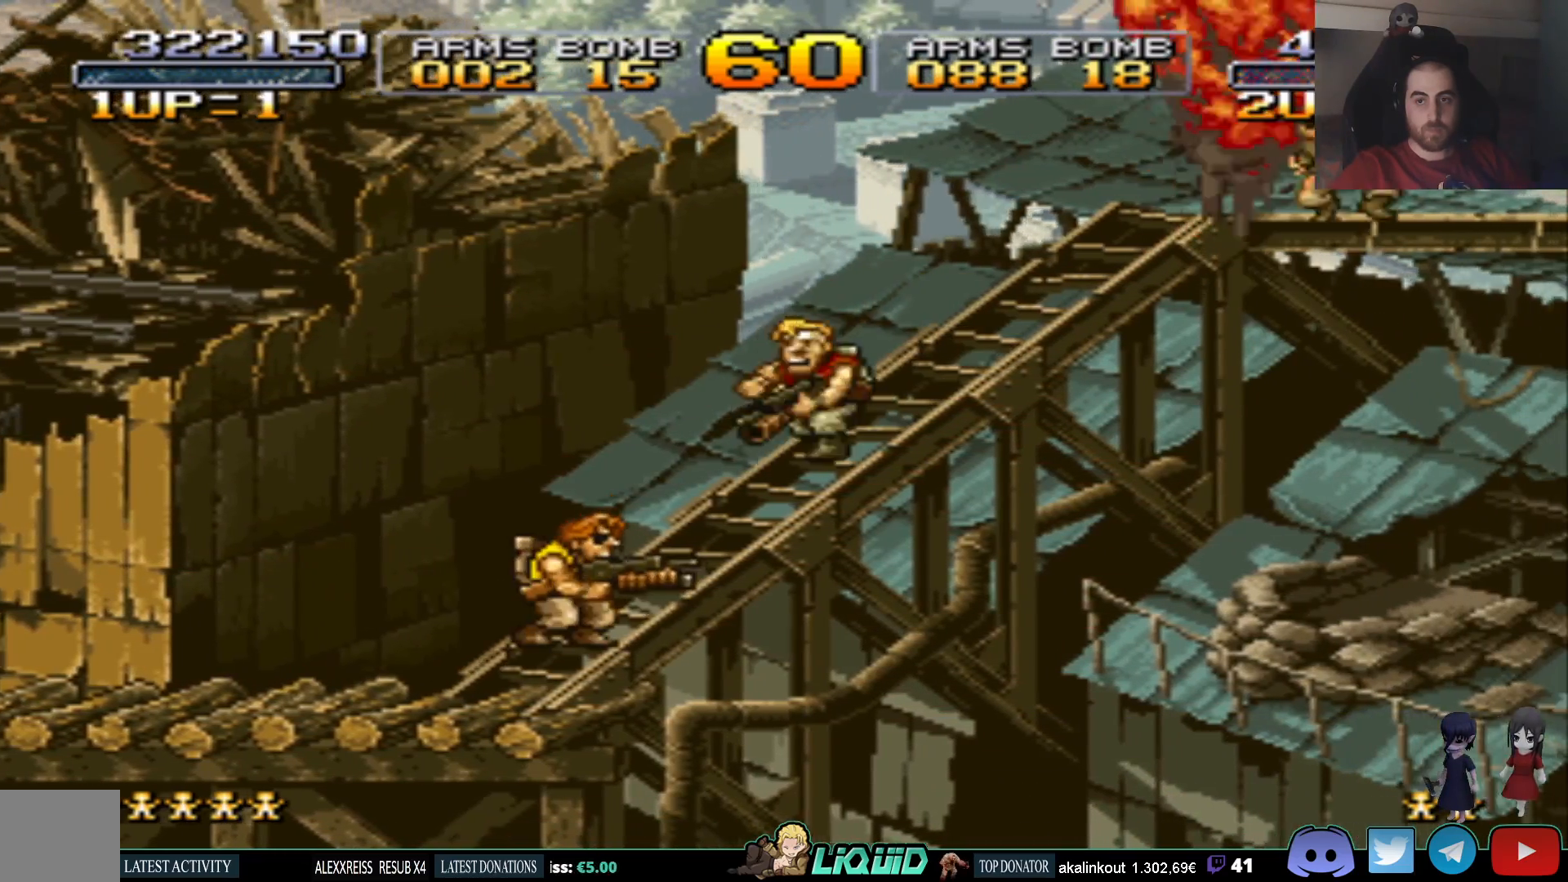
{"buttons": ["DPAD_RIGHT"], "events": []}
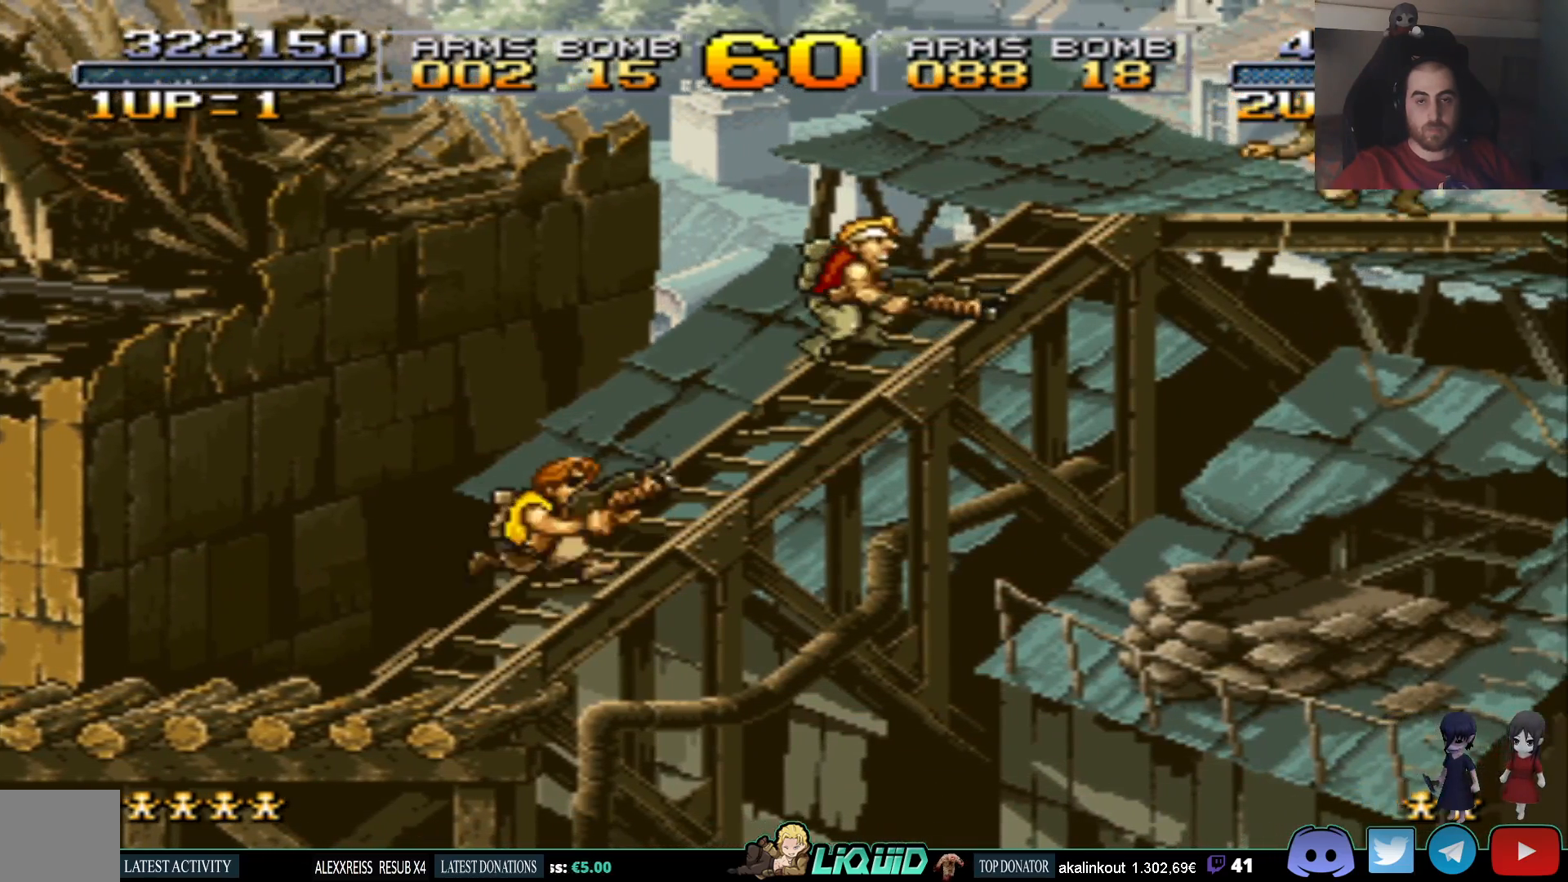
{"buttons": ["DPAD_RIGHT"], "events": []}
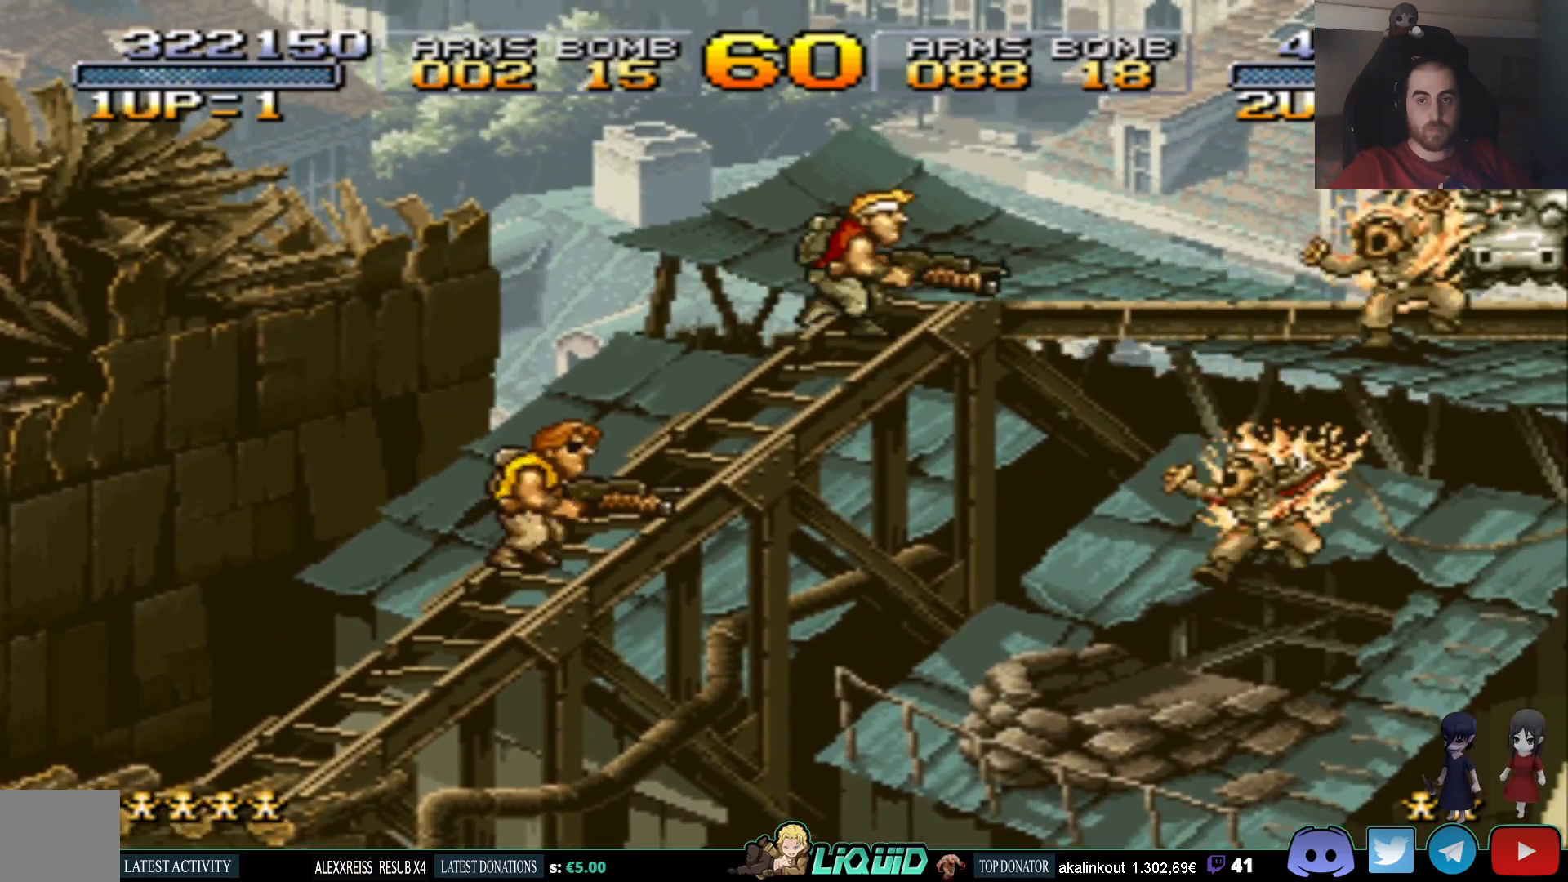
{"buttons": ["DPAD_RIGHT"], "events": []}
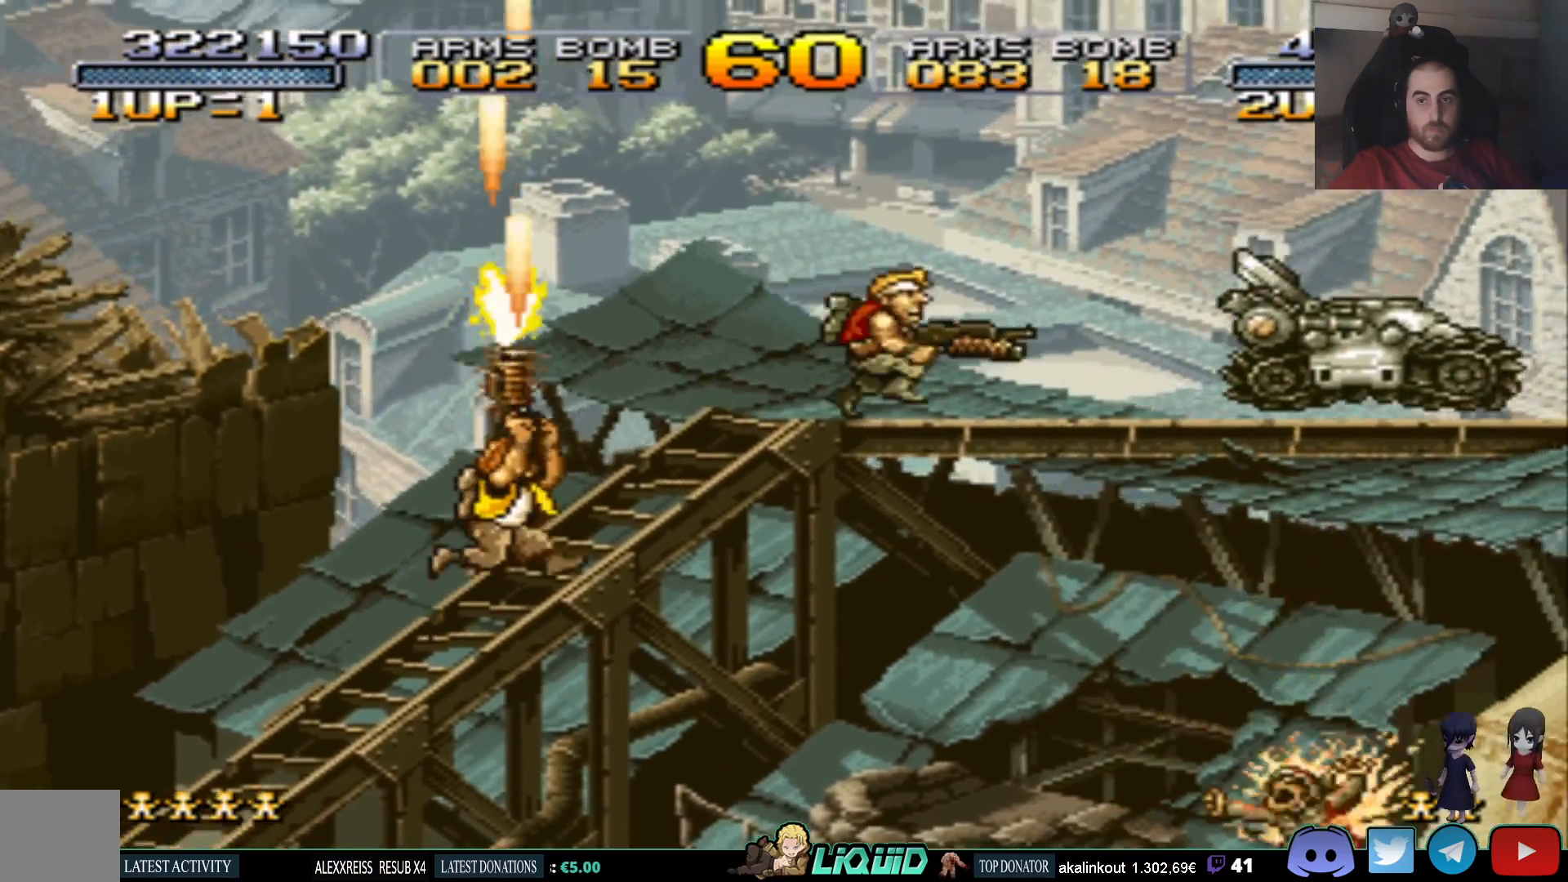
{"buttons": ["DPAD_RIGHT"], "events": []}
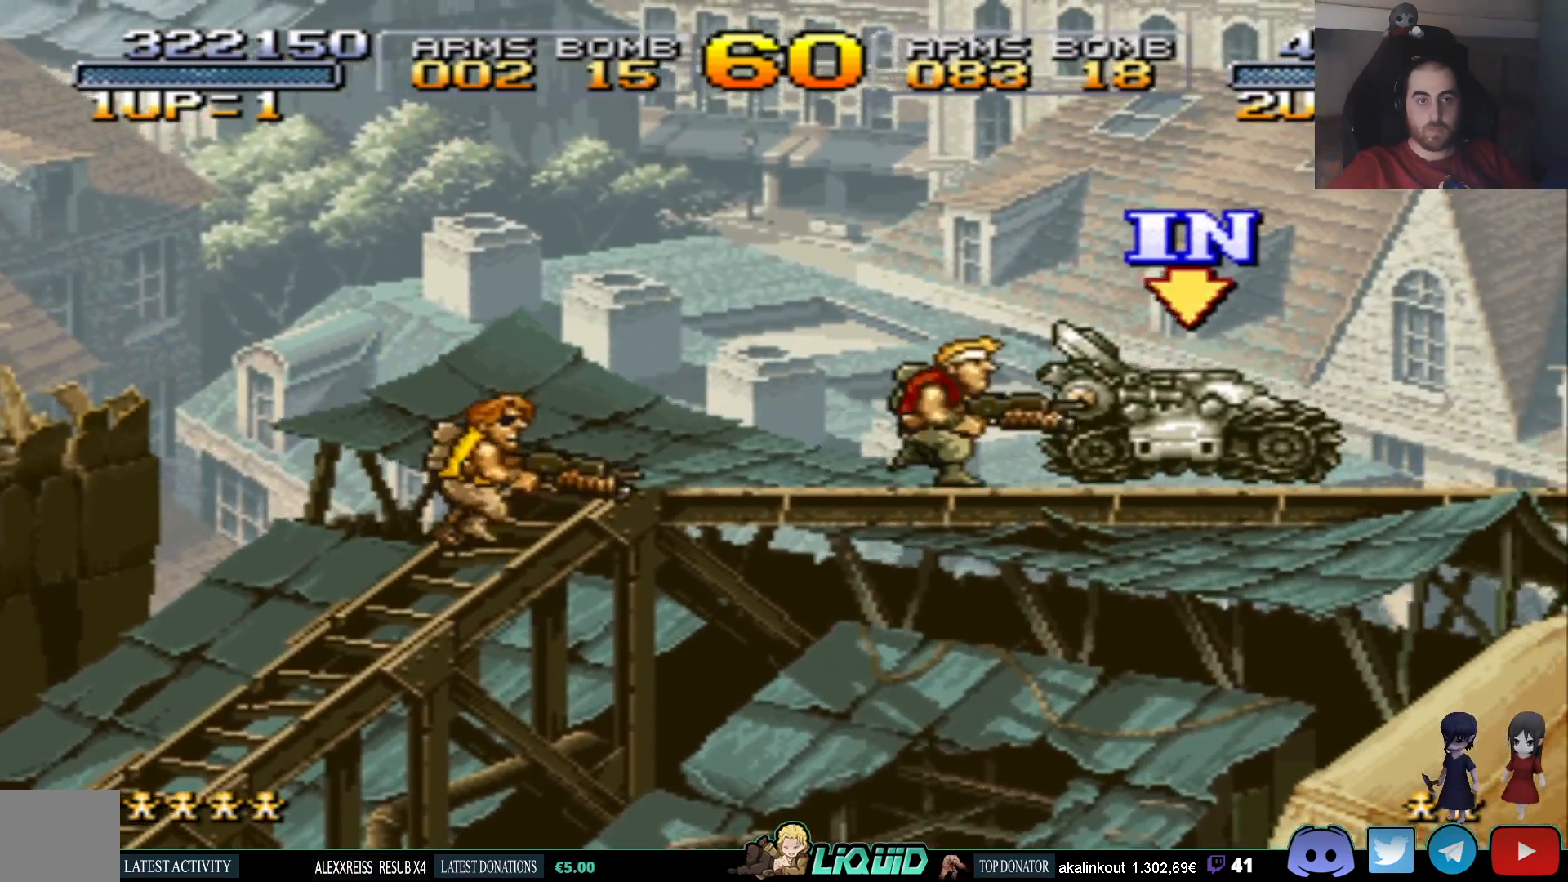
{"buttons": ["DPAD_RIGHT"], "events": []}
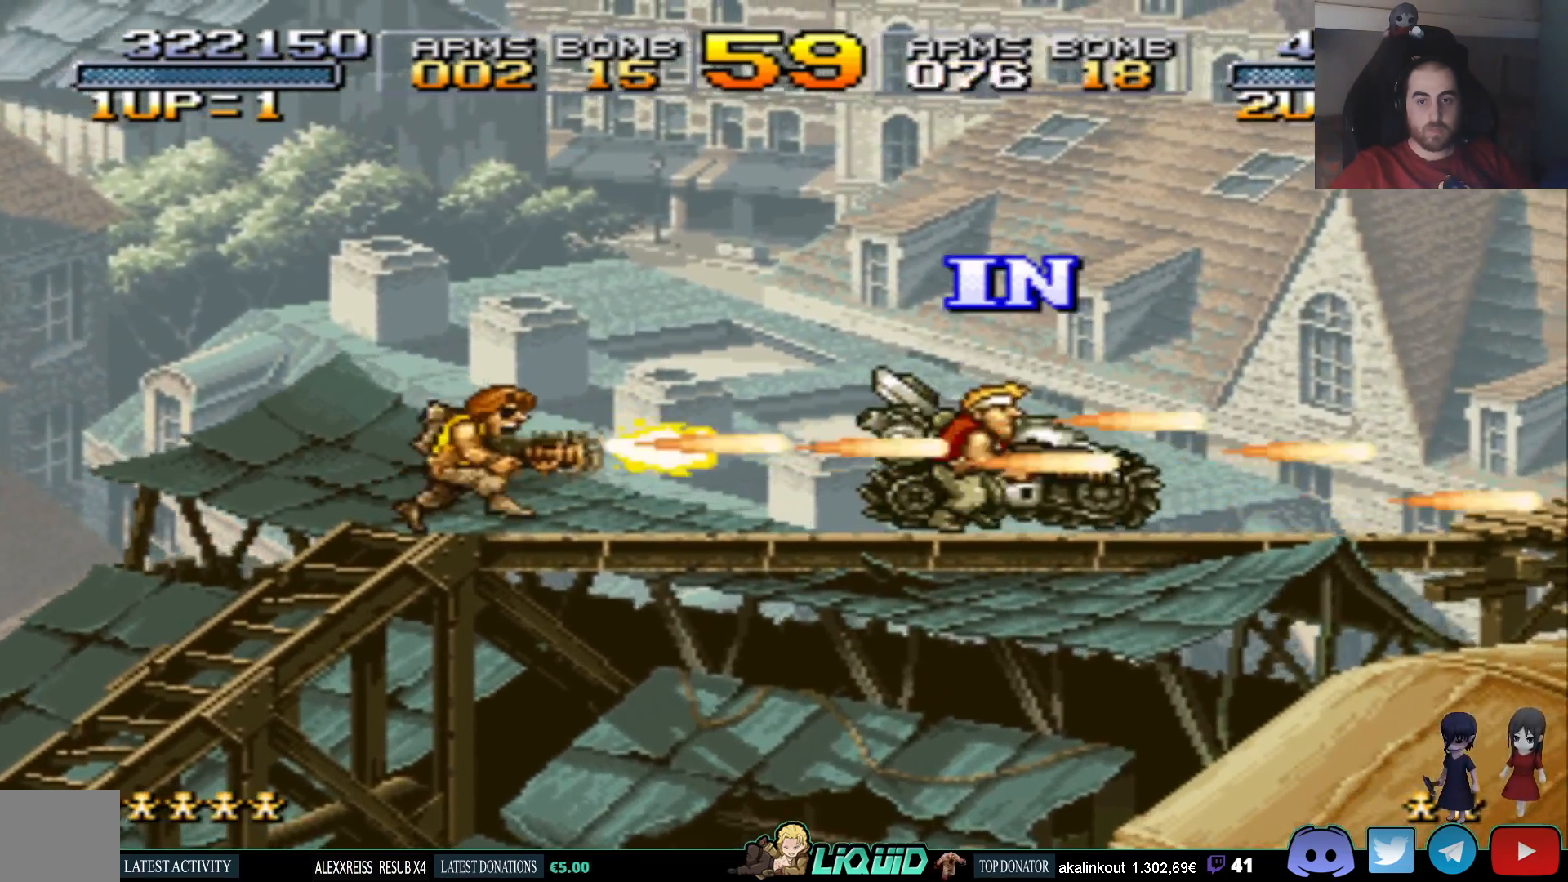
{"buttons": ["DPAD_RIGHT"], "events": []}
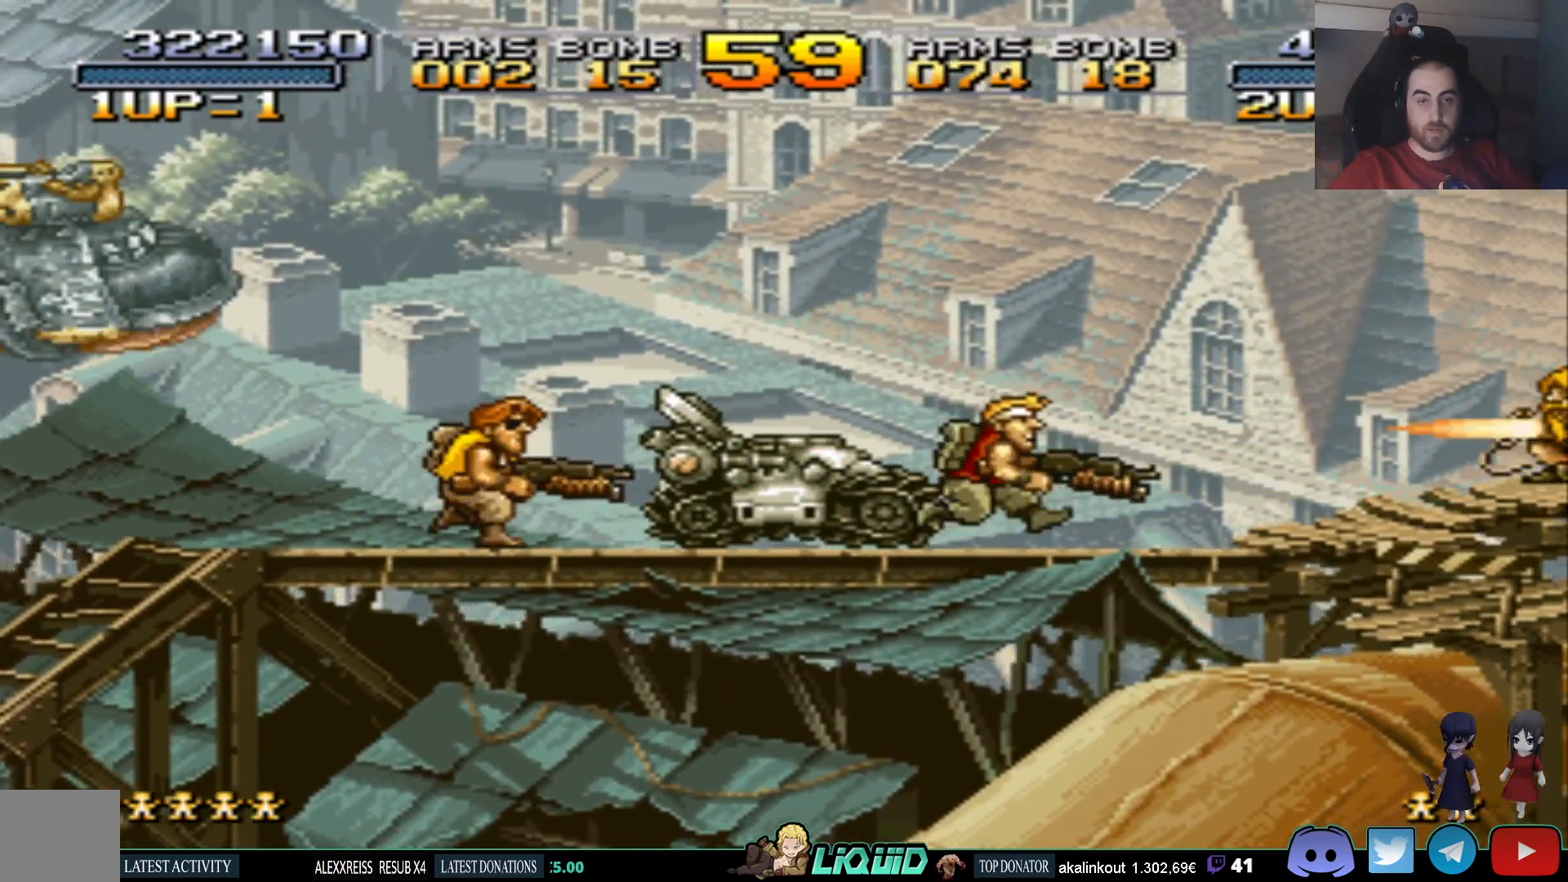
{"buttons": ["DPAD_RIGHT"], "events": []}
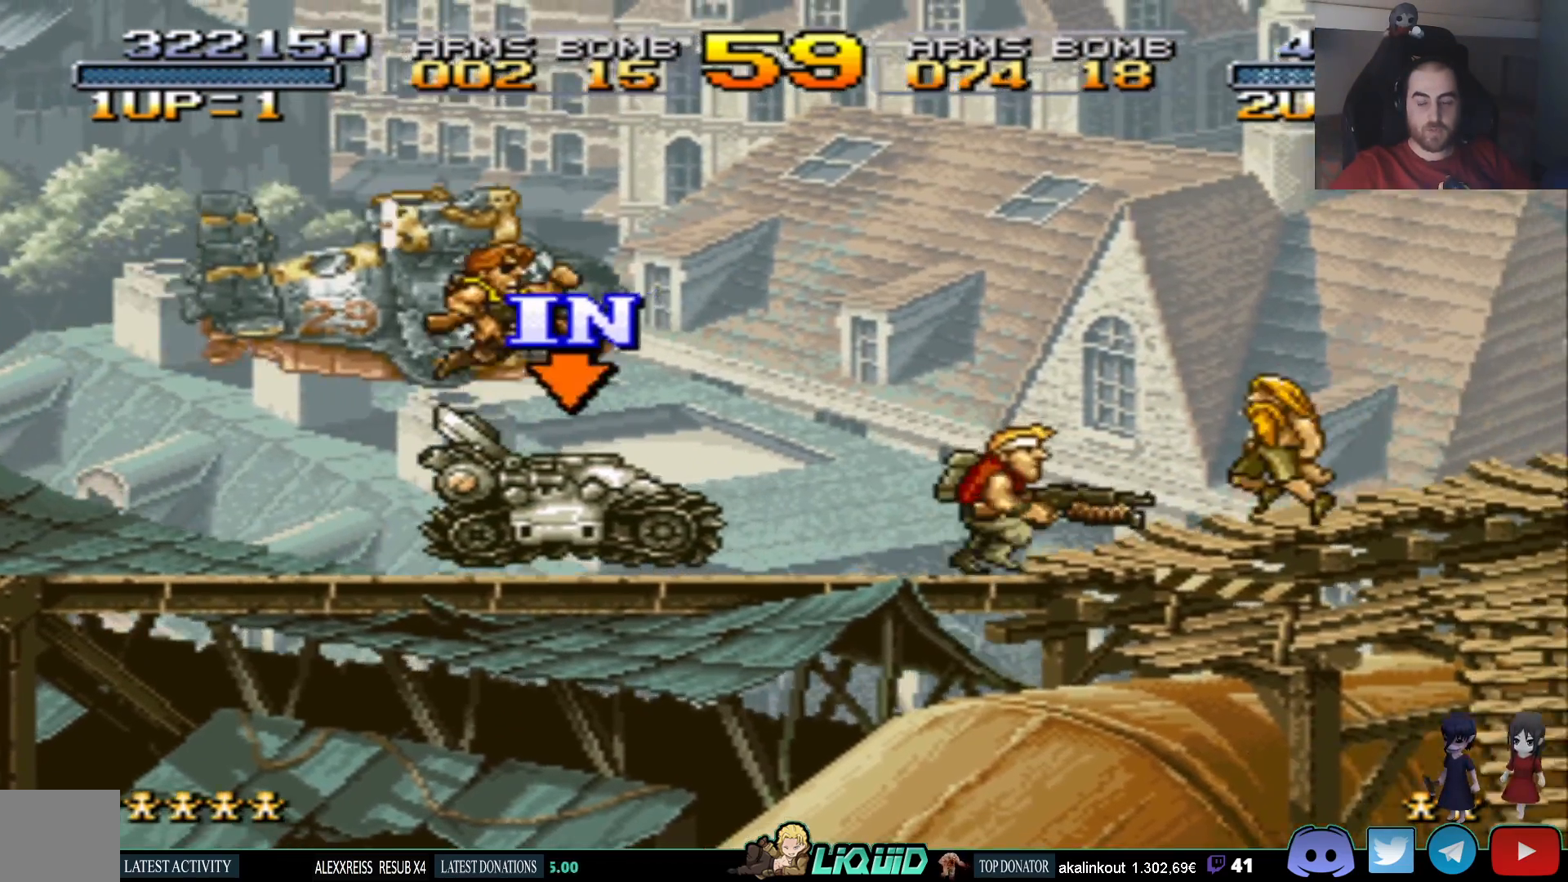
{"buttons": ["DPAD_RIGHT"], "events": [[17, "DPAD_RIGHT", "up"], [67, "DPAD_RIGHT", "down"], [317, "DPAD_RIGHT", "up"], [467, "DPAD_RIGHT", "down"]]}
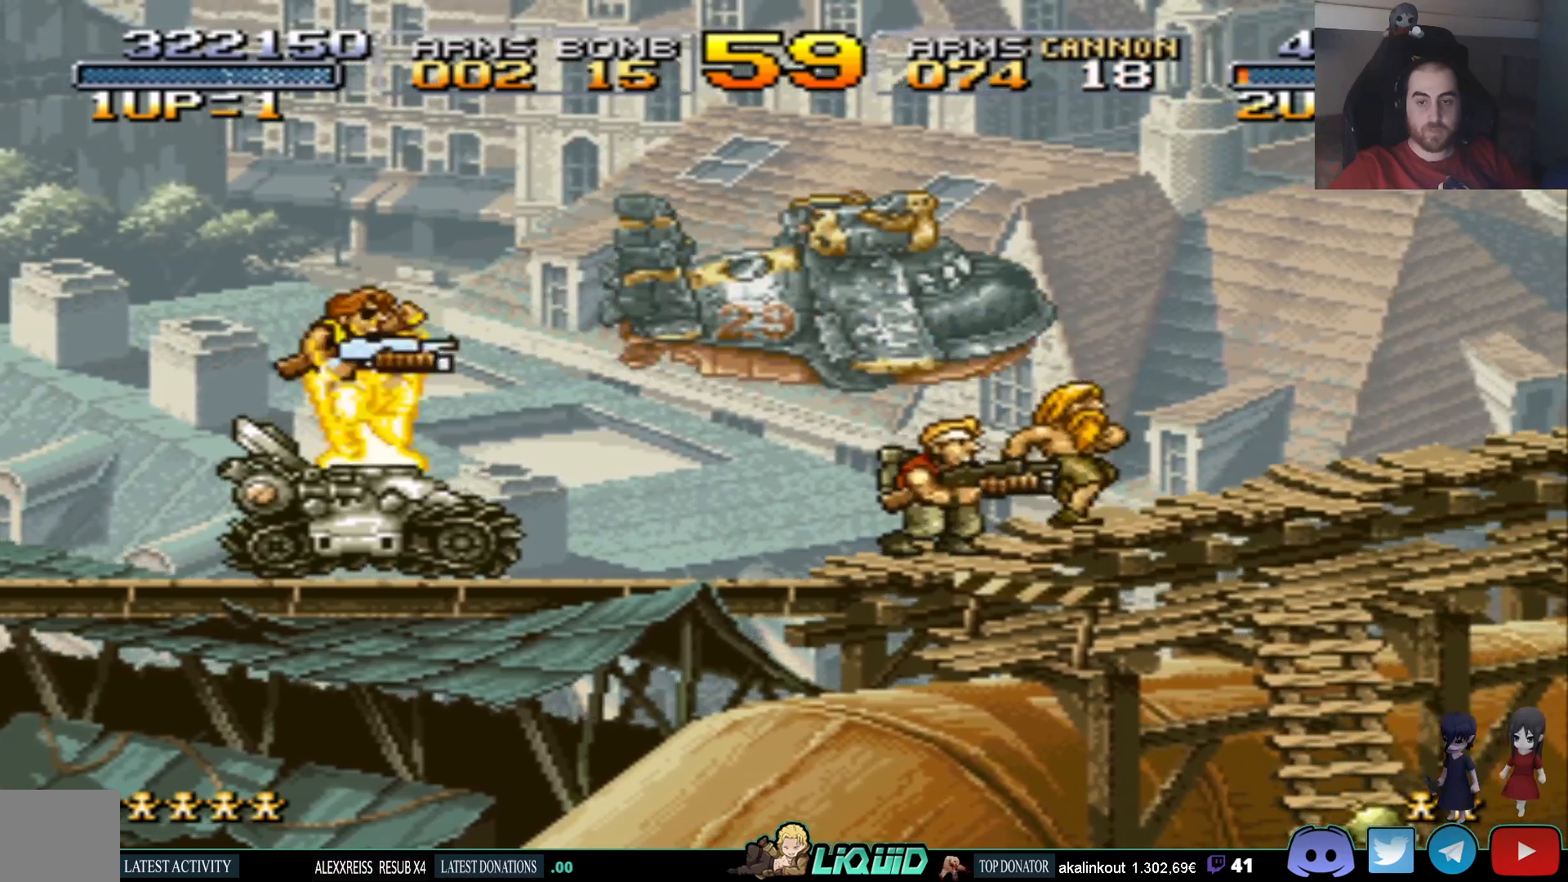
{"buttons": ["DPAD_RIGHT"], "events": []}
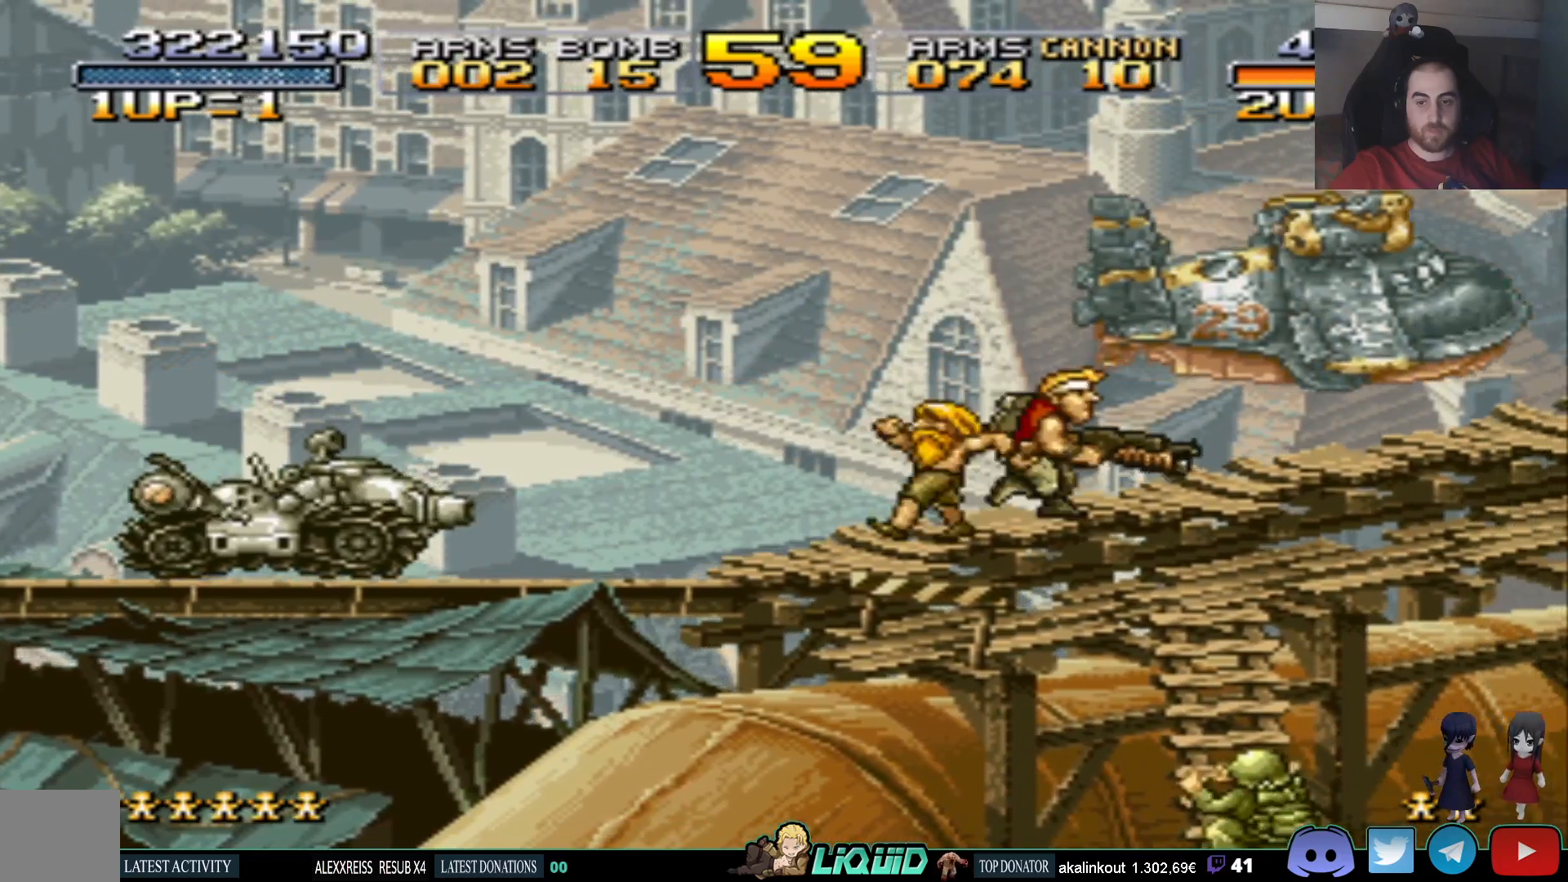
{"buttons": ["DPAD_DOWN"], "events": [[183, "DPAD_RIGHT", "up"], [250, "DPAD_DOWN", "down"], [267, "CROSS", "down"], [383, "DPAD_RIGHT", "down"], [450, "CROSS", "up"], [467, "DPAD_RIGHT", "up"]]}
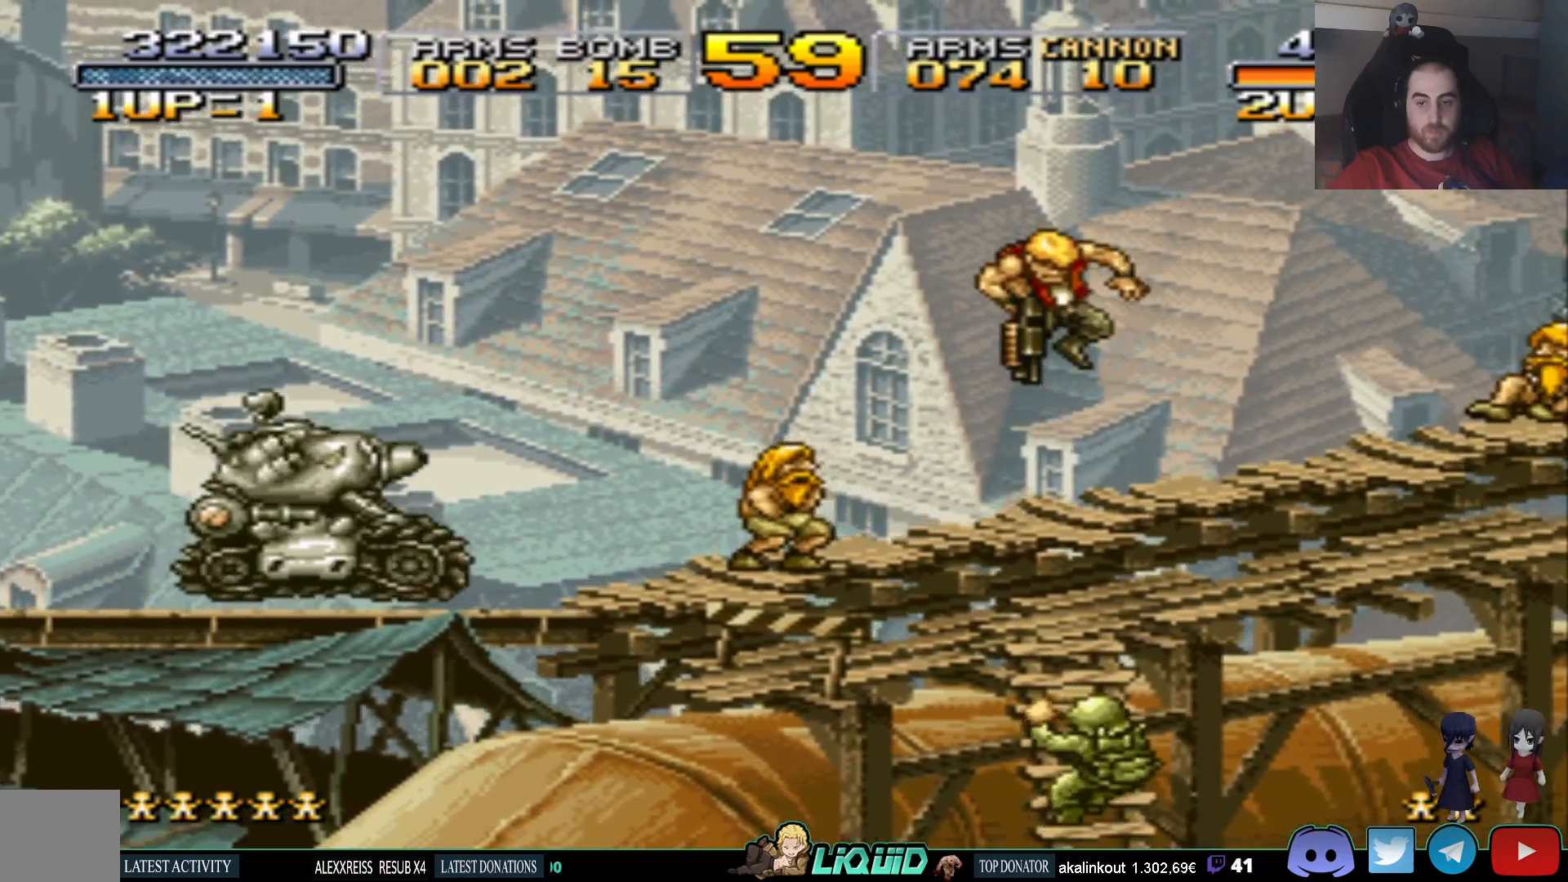
{"buttons": [], "events": [[100, "SQUARE", "down"], [150, "DPAD_LEFT", "down"], [233, "SQUARE", "up"], [483, "DPAD_DOWN", "up"], [483, "DPAD_LEFT", "up"]]}
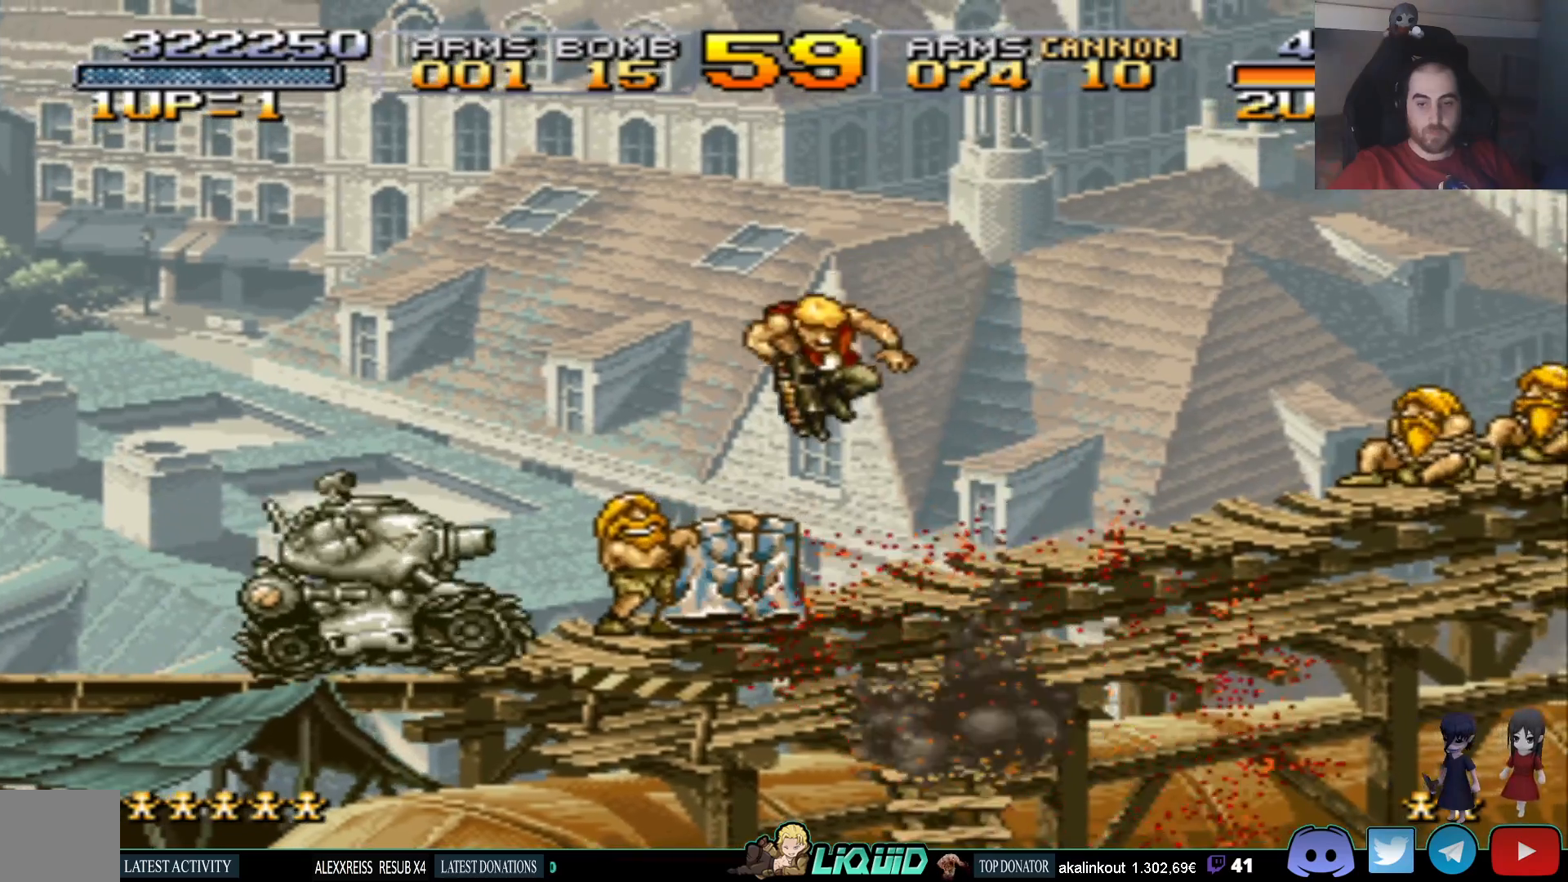
{"buttons": ["DPAD_RIGHT"], "events": [[217, "DPAD_RIGHT", "down"]]}
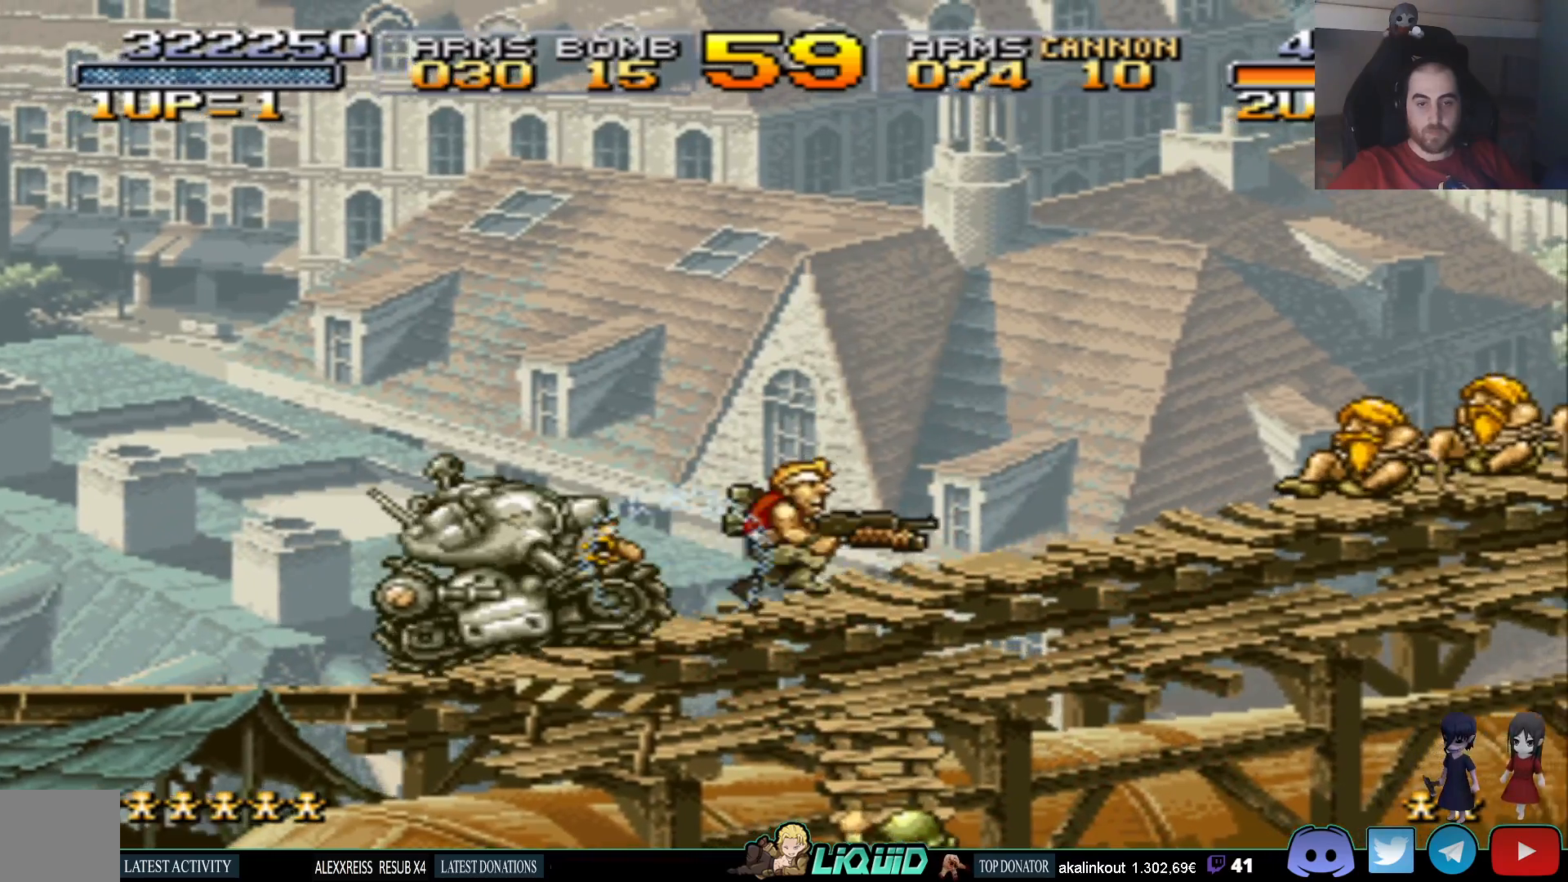
{"buttons": ["DPAD_RIGHT"], "events": [[117, "CROSS", "down"], [183, "SQUARE", "down"], [233, "CROSS", "up"], [300, "SQUARE", "up"], [367, "SQUARE", "down"], [467, "SQUARE", "up"]]}
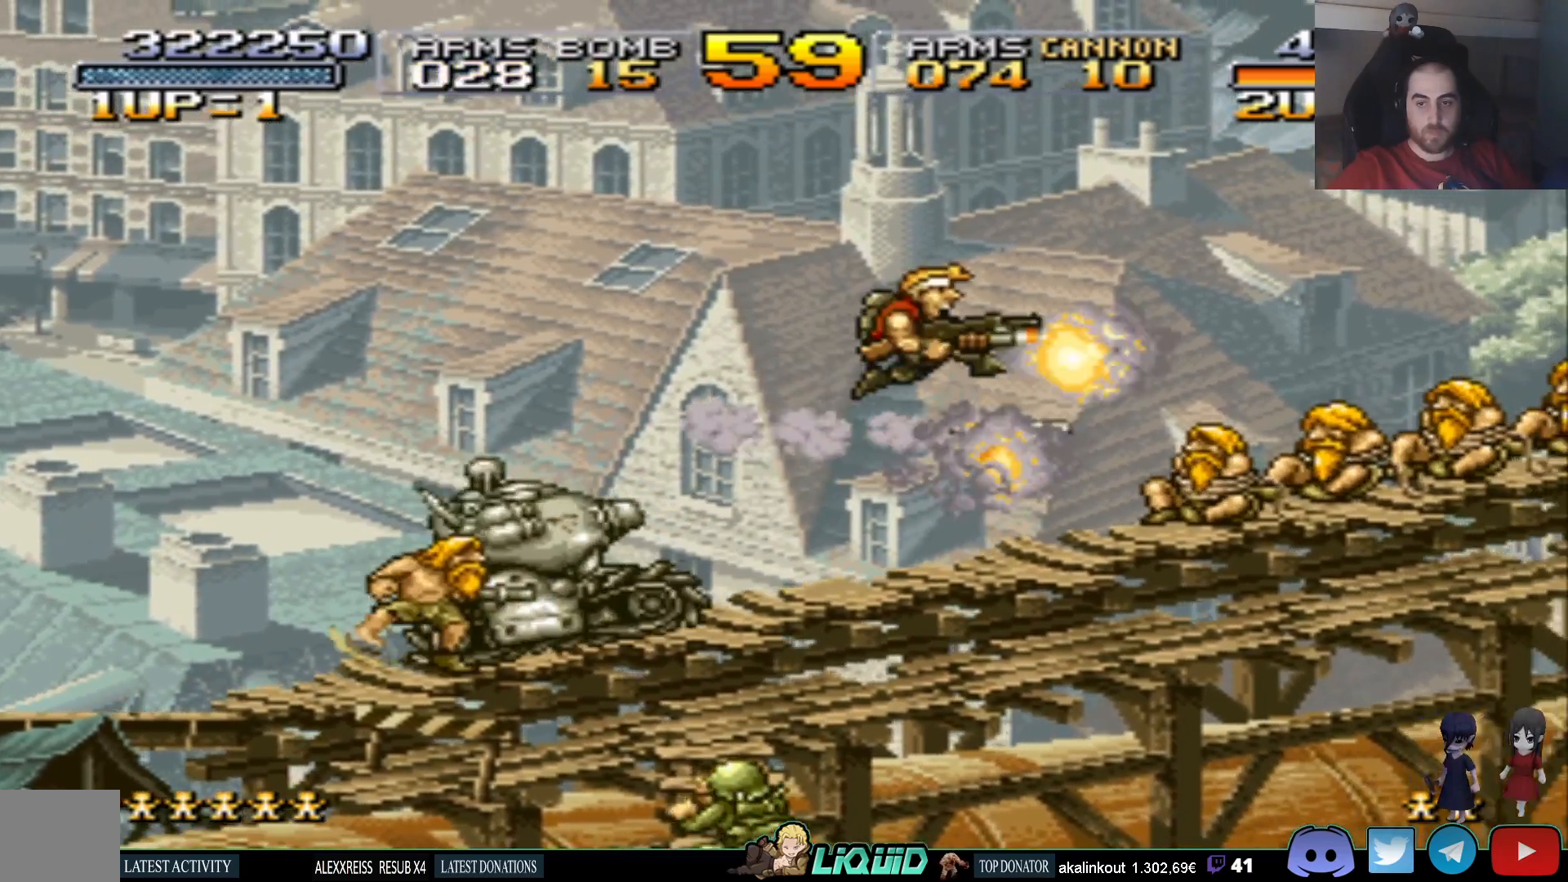
{"buttons": ["DPAD_RIGHT"], "events": [[17, "SQUARE", "down"], [117, "SQUARE", "up"], [183, "SQUARE", "down"], [300, "SQUARE", "up"], [367, "SQUARE", "down"], [467, "SQUARE", "up"]]}
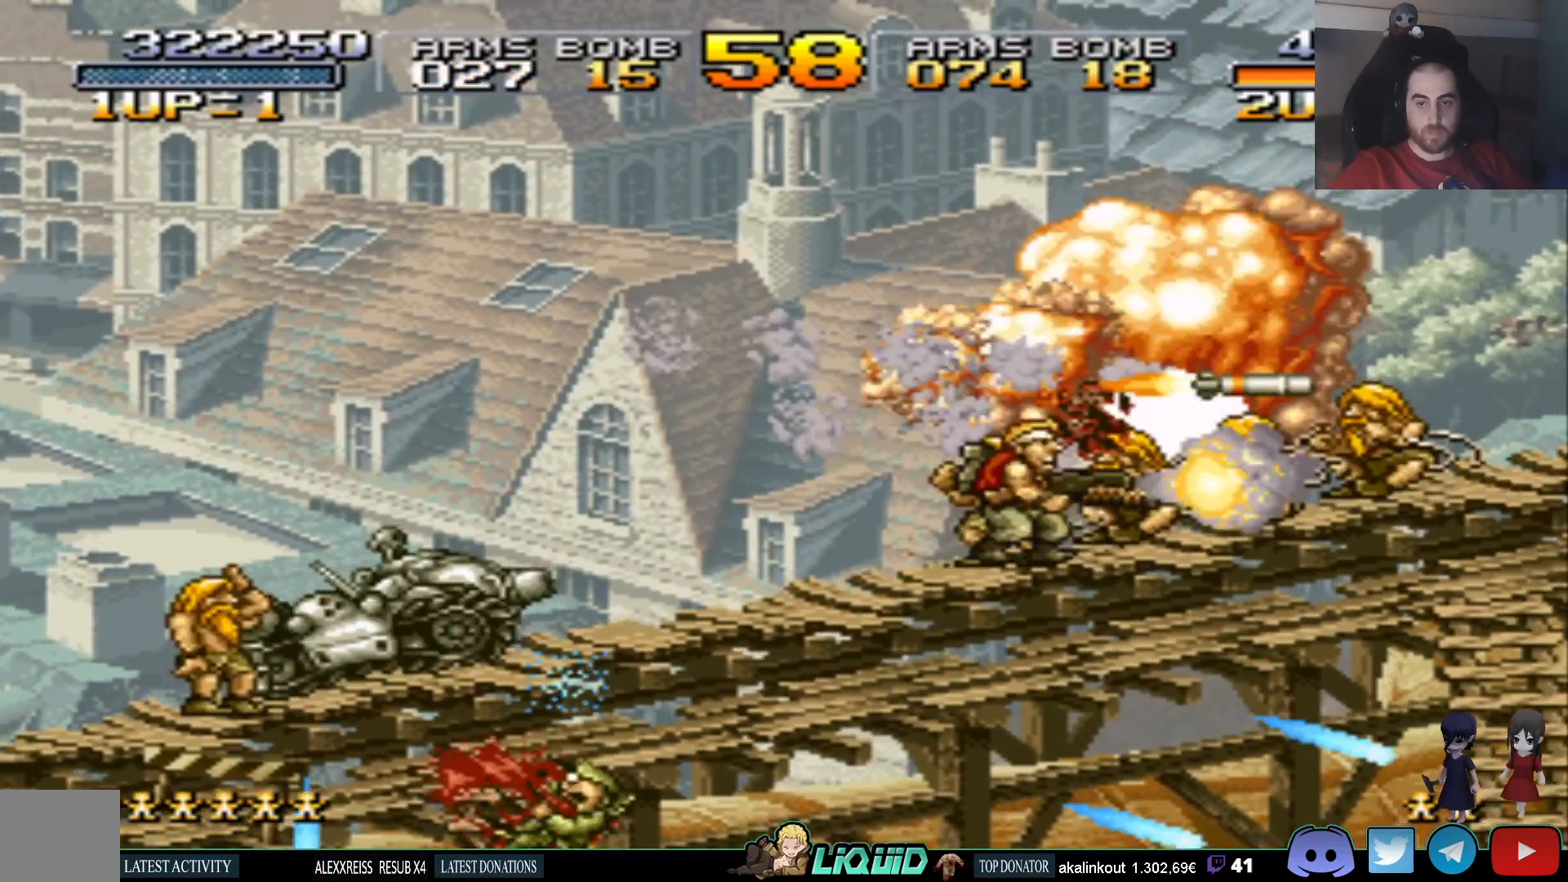
{"buttons": ["DPAD_RIGHT"], "events": [[17, "SQUARE", "down"], [150, "SQUARE", "up"], [183, "SQUARE", "down"], [300, "SQUARE", "up"]]}
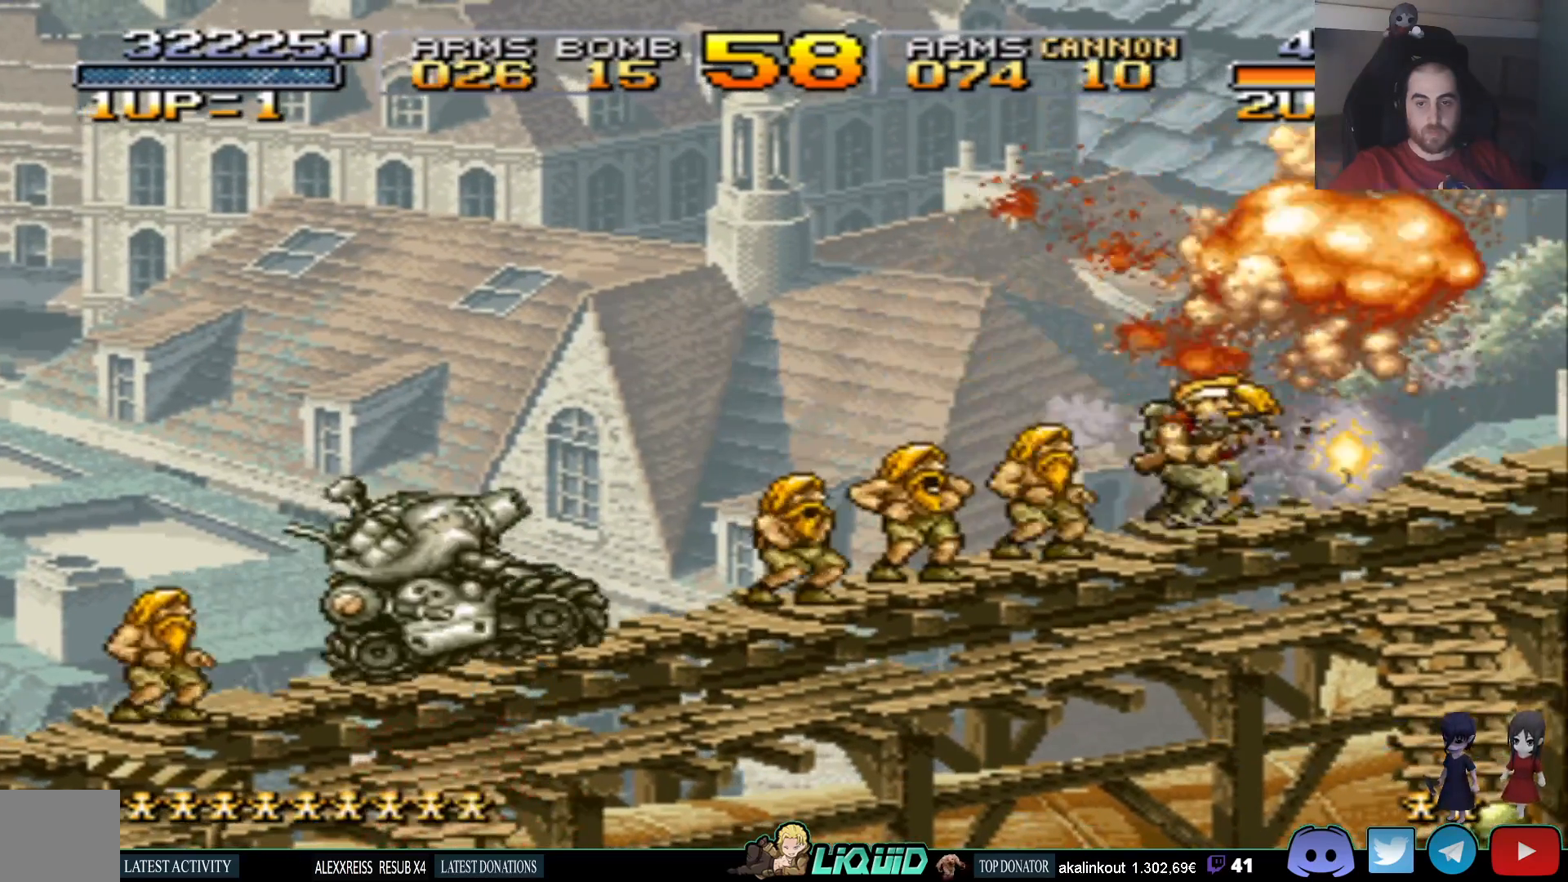
{"buttons": ["DPAD_DOWN", "DPAD_LEFT"], "events": [[100, "CROSS", "down"], [150, "DPAD_DOWN", "down"], [233, "SQUARE", "down"], [267, "CROSS", "up"], [350, "SQUARE", "up"], [400, "SQUARE", "down"], [467, "DPAD_RIGHT", "up"], [483, "SQUARE", "up"], [500, "DPAD_LEFT", "down"]]}
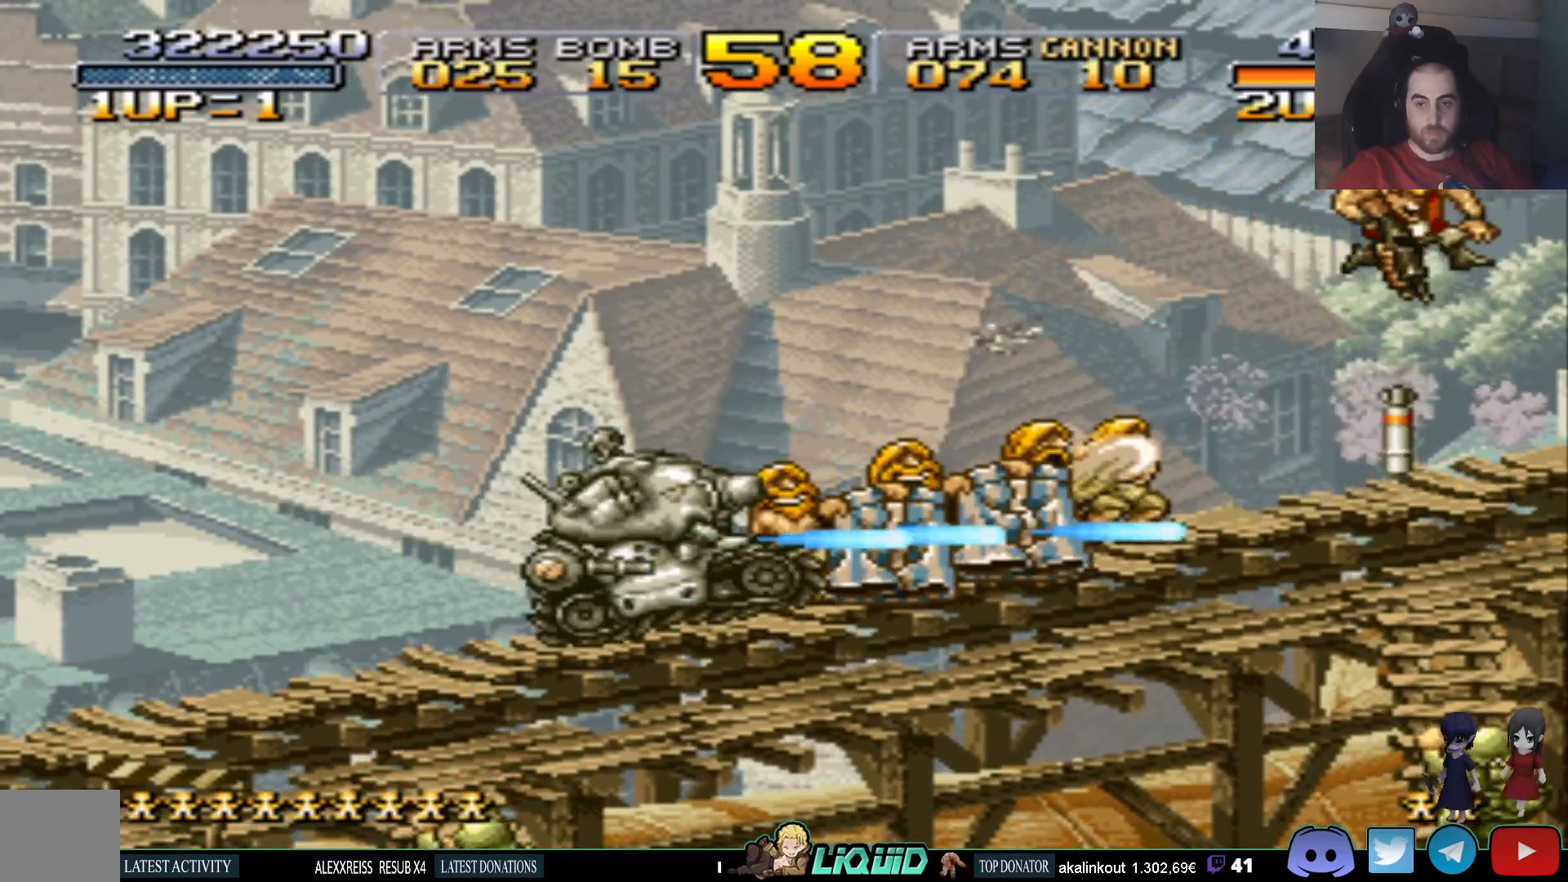
{"buttons": ["DPAD_LEFT"], "events": [[50, "SQUARE", "down"], [150, "SQUARE", "up"], [267, "SQUARE", "down"], [317, "SQUARE", "up"], [467, "DPAD_DOWN", "up"]]}
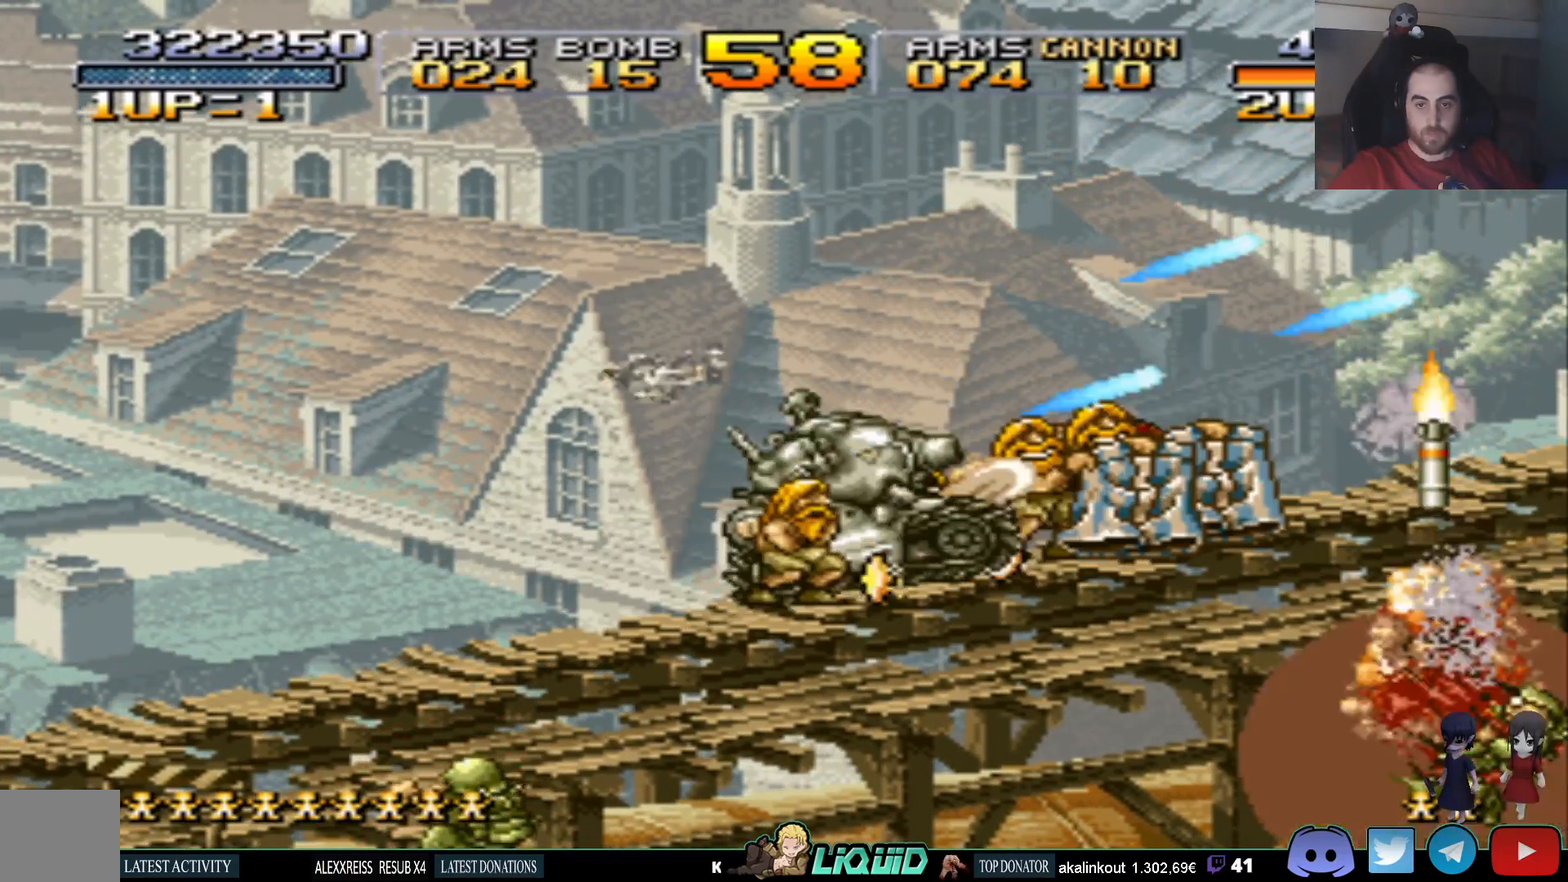
{"buttons": ["SQUARE", "DPAD_RIGHT"], "events": [[150, "SQUARE", "down"], [267, "SQUARE", "up"], [367, "DPAD_LEFT", "up"], [383, "DPAD_DOWN", "down"], [417, "SQUARE", "down"], [433, "DPAD_DOWN", "up"], [433, "DPAD_RIGHT", "down"]]}
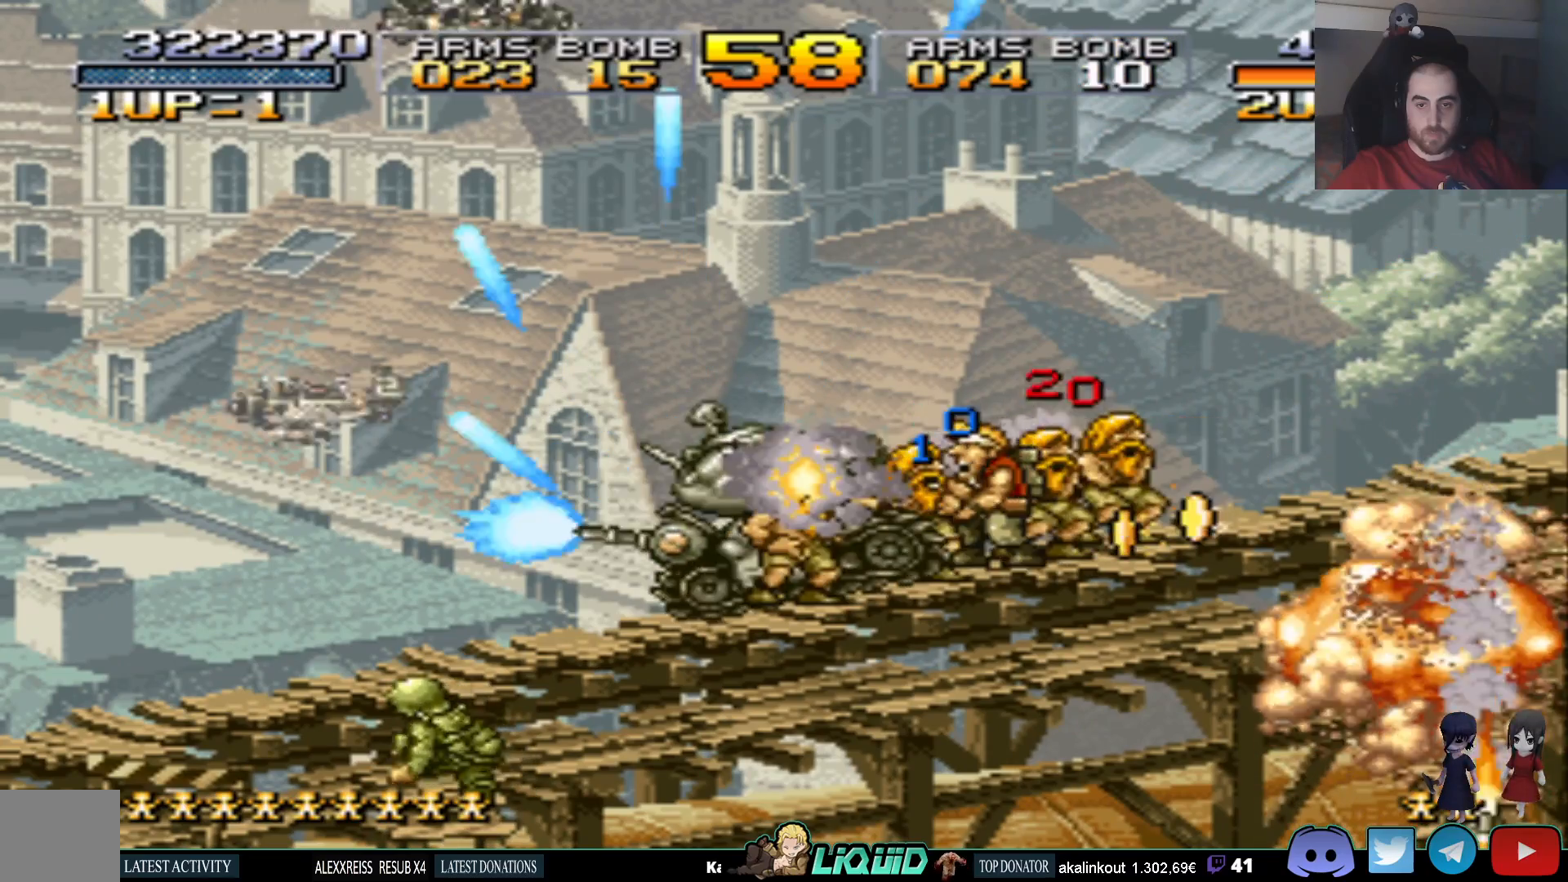
{"buttons": ["DPAD_LEFT"], "events": [[17, "SQUARE", "up"], [367, "DPAD_RIGHT", "up"], [383, "DPAD_UP", "down"], [400, "DPAD_LEFT", "down"], [400, "DPAD_UP", "up"]]}
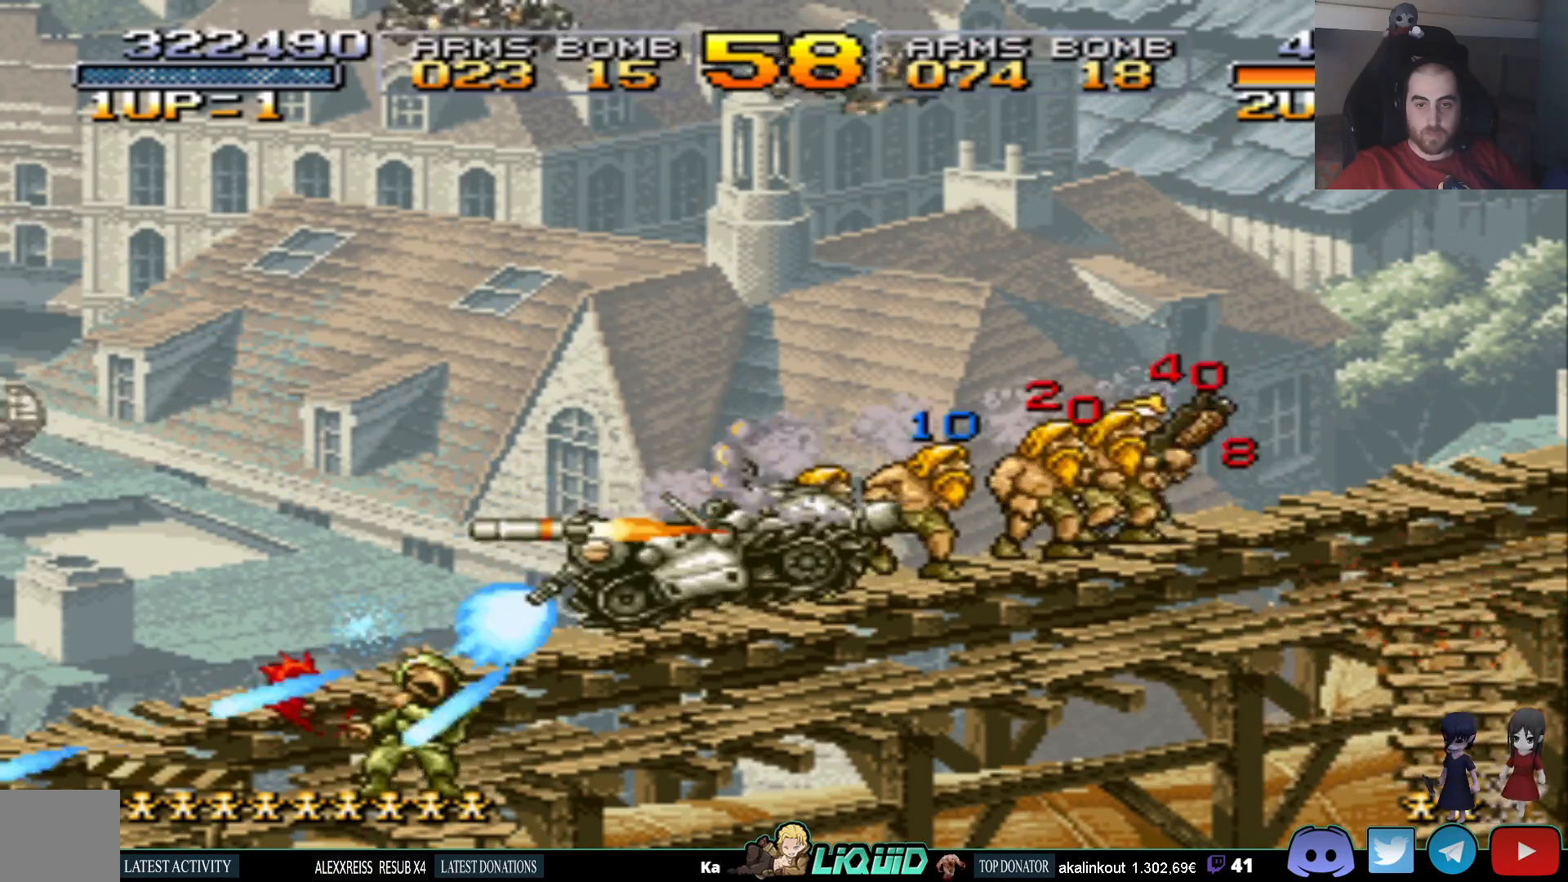
{"buttons": ["DPAD_LEFT"], "events": []}
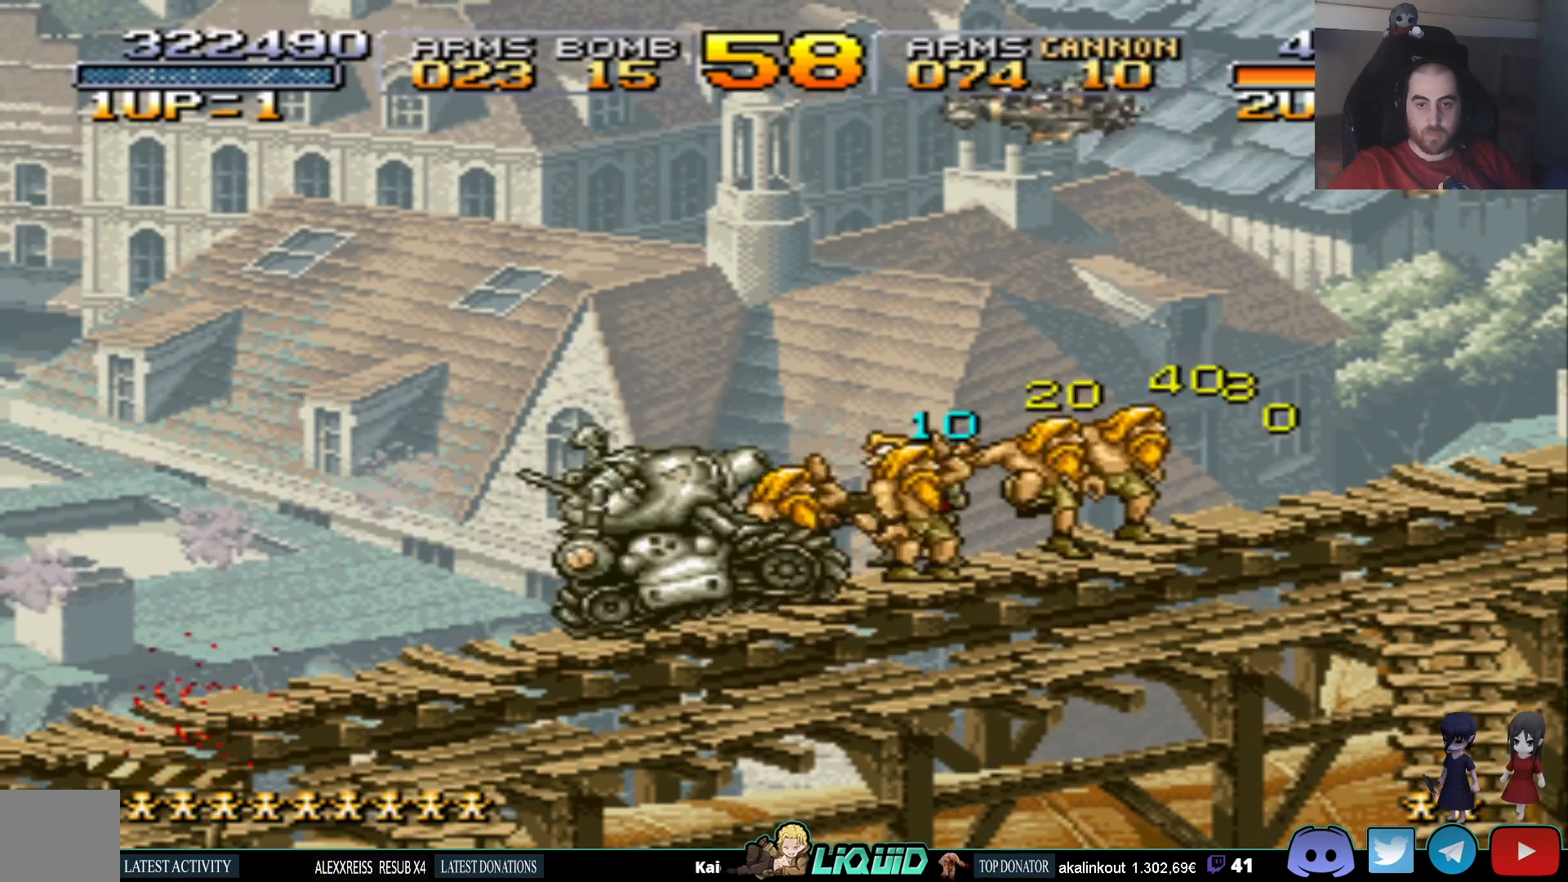
{"buttons": ["DPAD_LEFT"], "events": [[133, "DPAD_DOWN", "down"], [133, "DPAD_LEFT", "up"], [167, "DPAD_DOWN", "up"], [167, "DPAD_RIGHT", "down"], [383, "DPAD_DOWN", "down"], [383, "DPAD_RIGHT", "up"], [400, "DPAD_DOWN", "up"], [417, "DPAD_LEFT", "down"]]}